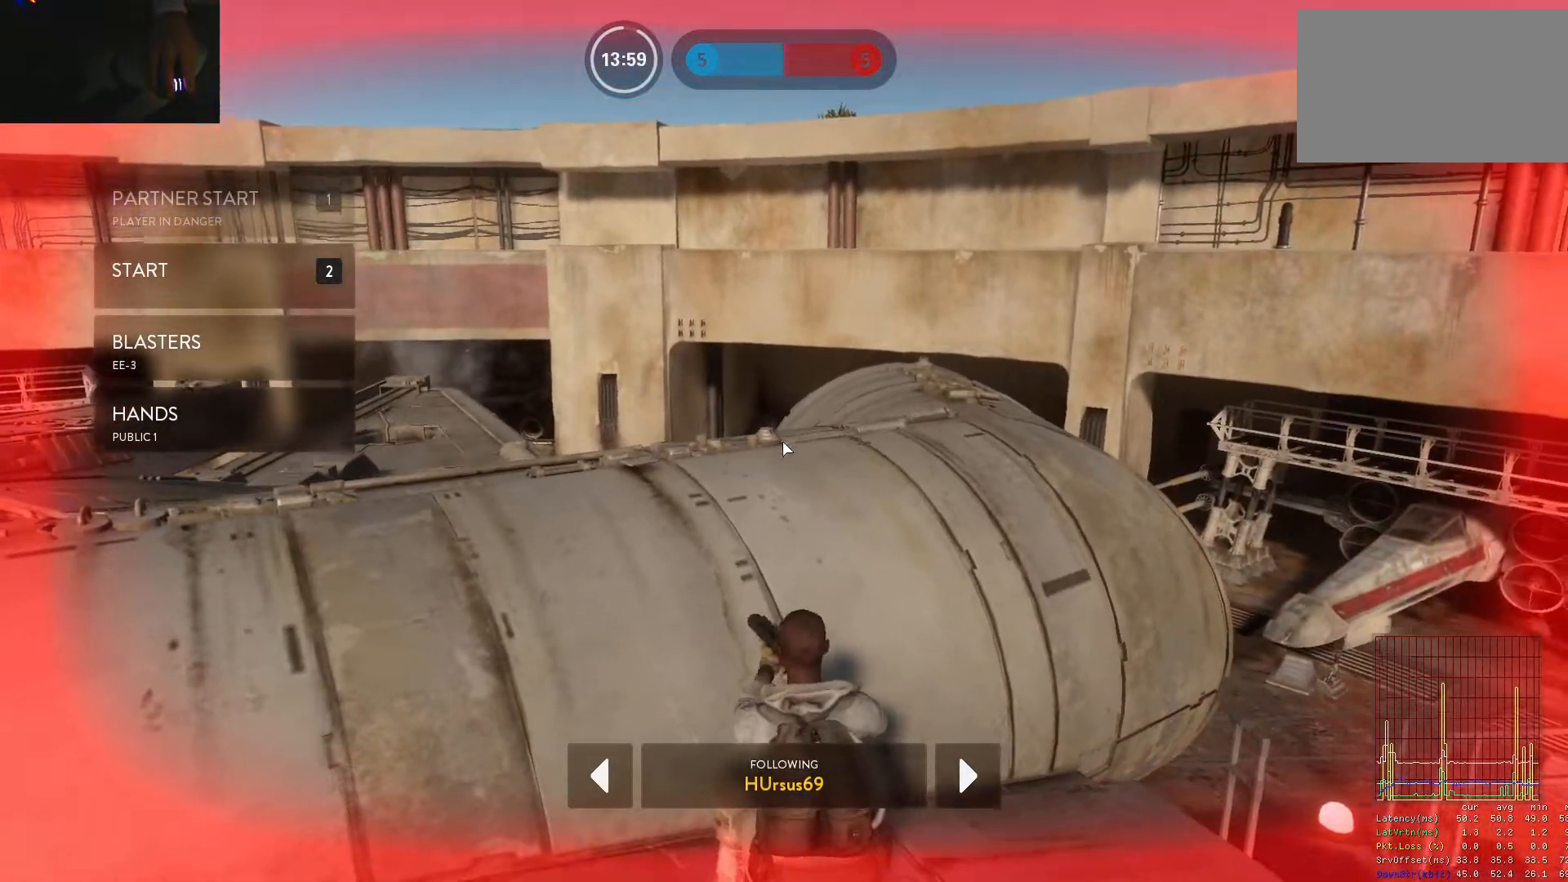
Gameplay with keyboard and mouse; each line is a JSON object with the keys and mouse buttons held at the frame after it. "events" lists presses ("down") and releases ("up") of "1", "2", "3", "4", "5", "a", "alt", "c", "caps_lock", "ctrl", "d", "e", "f", "g", "q", "r", "s", "shift", "space", "t", "tab", "v", "w", "x", "z", "mouse_left", "mouse_wheel" and "mouse_right" between this image and that frame as [ms after this image, input, new state], when the widget could be followed in between. "mouse_left", "mouse_wheel", "mouse_right" = the "left", "wheel", "right" buttons of the "mouse" list. No other keys are recorded. "wheel" means that the mouse wheel is clicked or scrolled. Not read: mouse_move.
{"keys": [], "mouse": [], "events": [[67, "1", "down"], [150, "1", "up"], [250, "1", "down"], [300, "1", "up"], [383, "1", "down"], [433, "1", "up"]]}
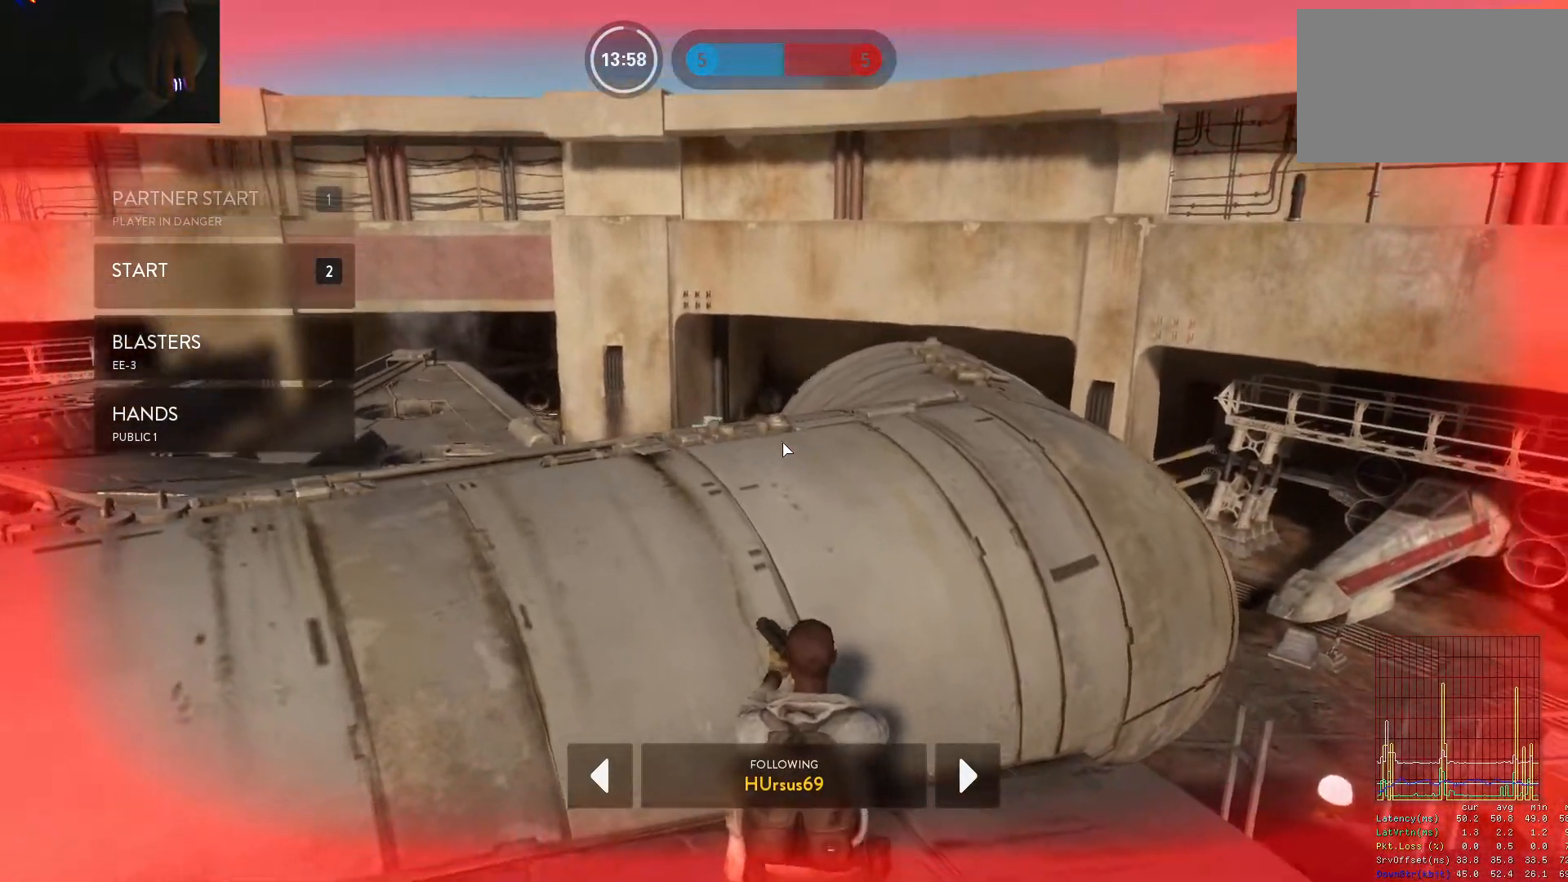
{"keys": ["1"], "mouse": [], "events": [[33, "1", "down"], [83, "1", "up"], [167, "1", "down"], [217, "1", "up"], [317, "1", "down"], [367, "1", "up"], [500, "1", "down"]]}
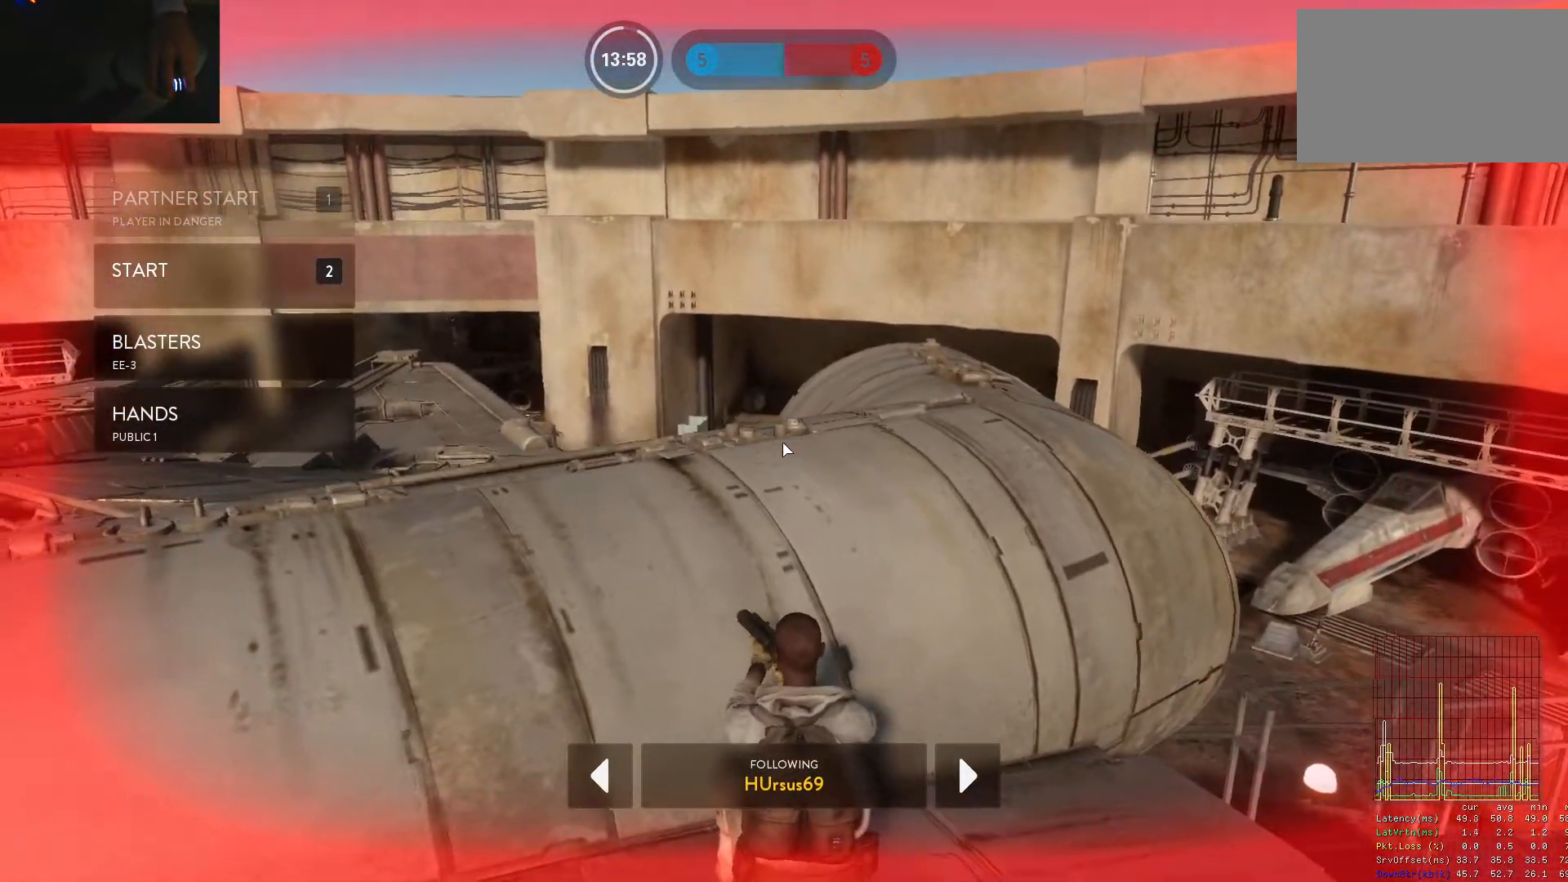
{"keys": ["1"], "mouse": [], "events": [[50, "1", "up"], [133, "1", "down"], [183, "1", "up"], [283, "1", "down"], [333, "1", "up"], [417, "1", "down"]]}
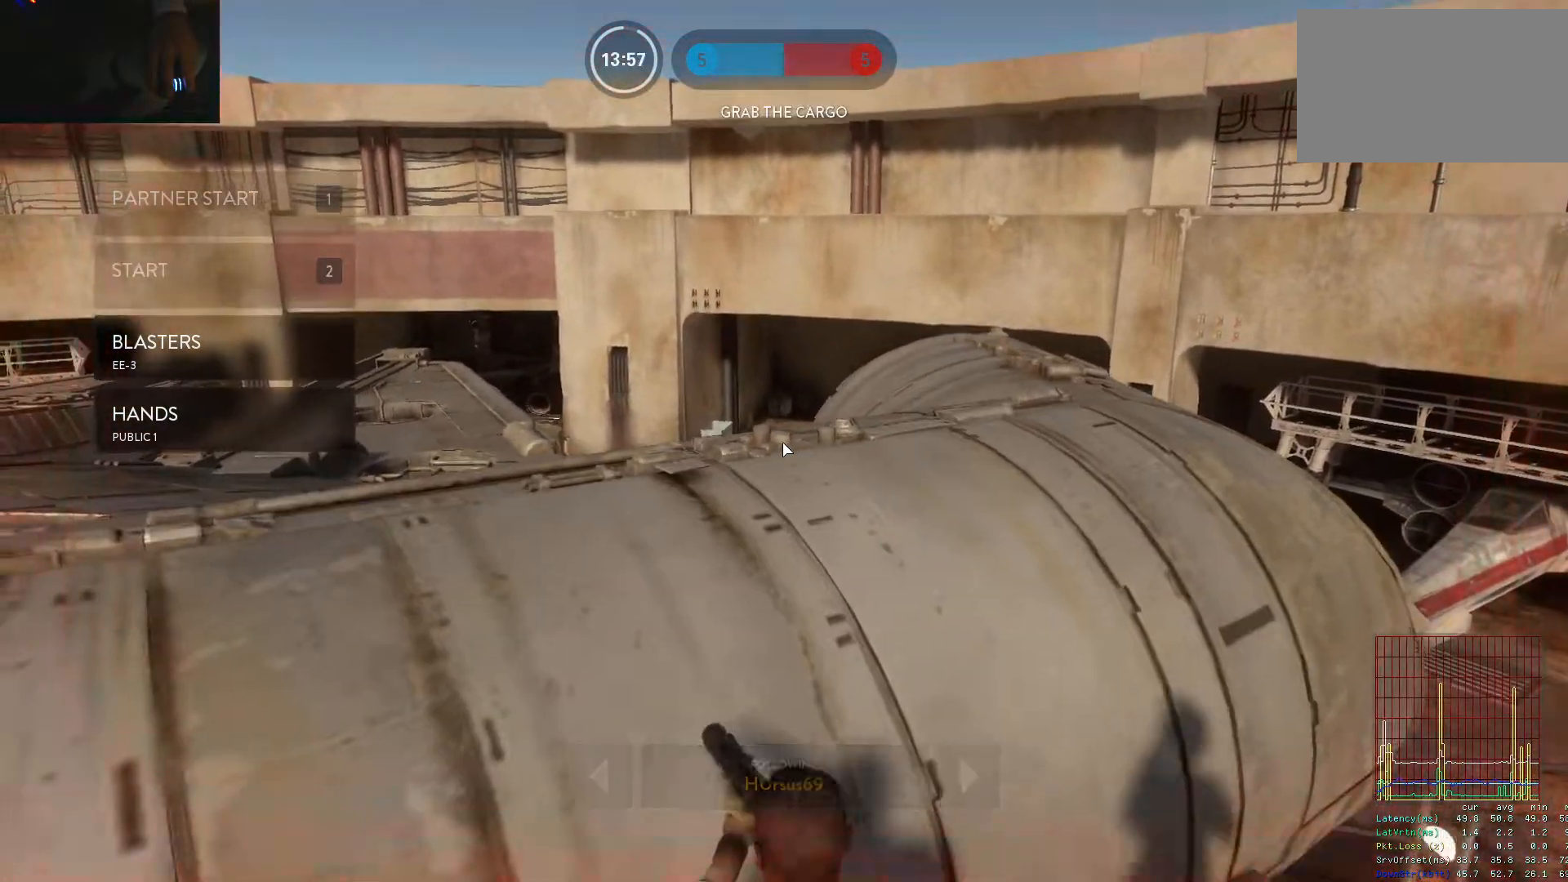
{"keys": [], "mouse": [], "events": [[17, "1", "up"], [67, "1", "down"], [150, "1", "up"], [250, "1", "down"], [300, "1", "up"], [383, "1", "down"], [433, "1", "up"]]}
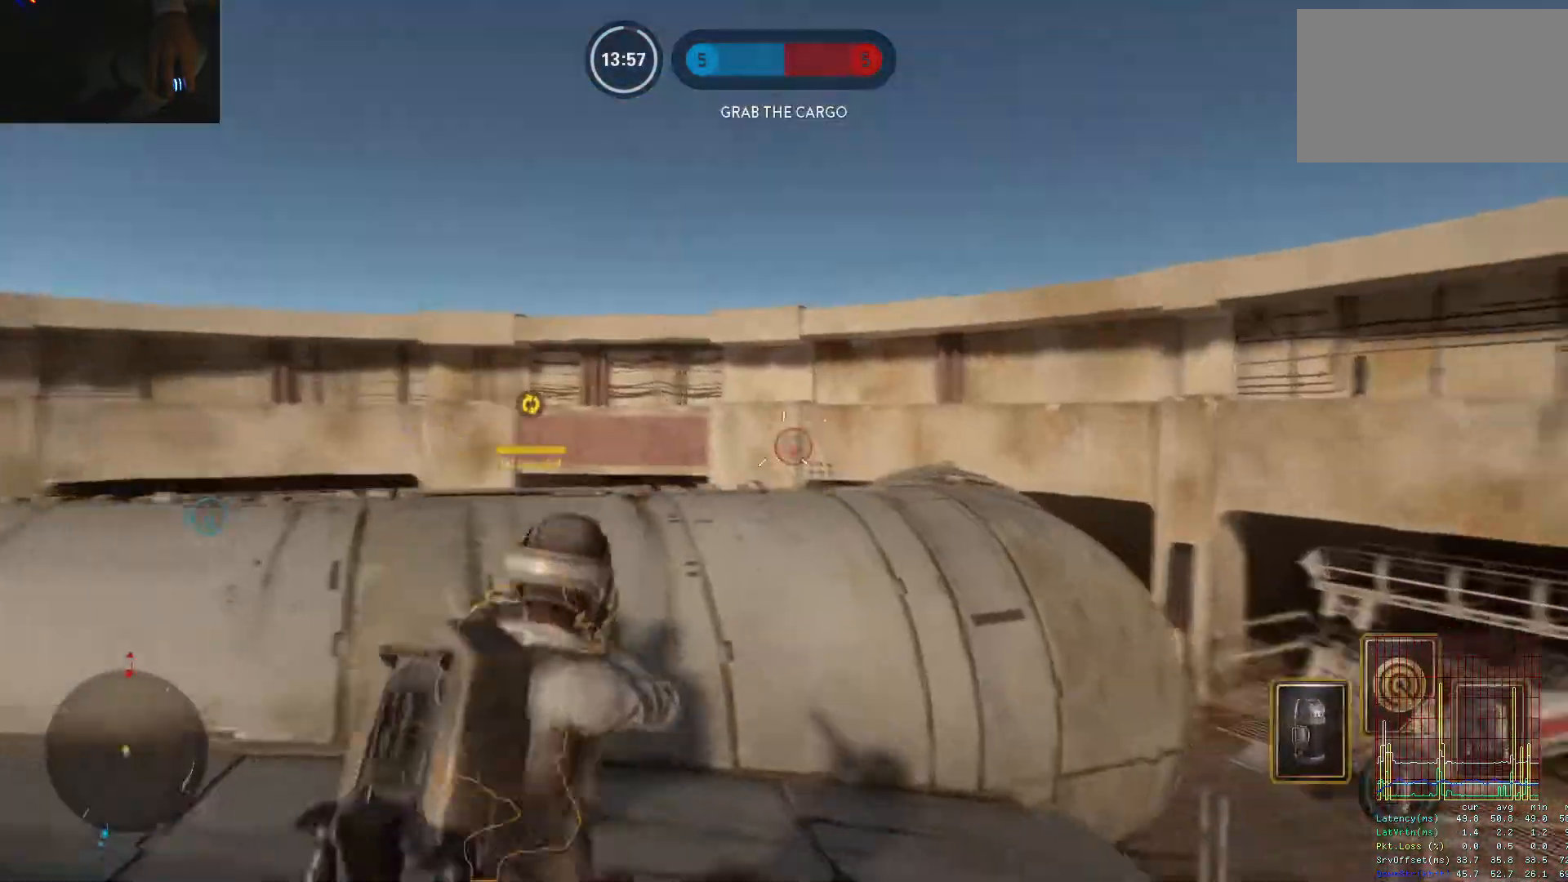
{"keys": ["d", "w"], "mouse": [], "events": [[33, "w", "down"], [167, "d", "down"], [267, "shift", "down"], [450, "shift", "up"]]}
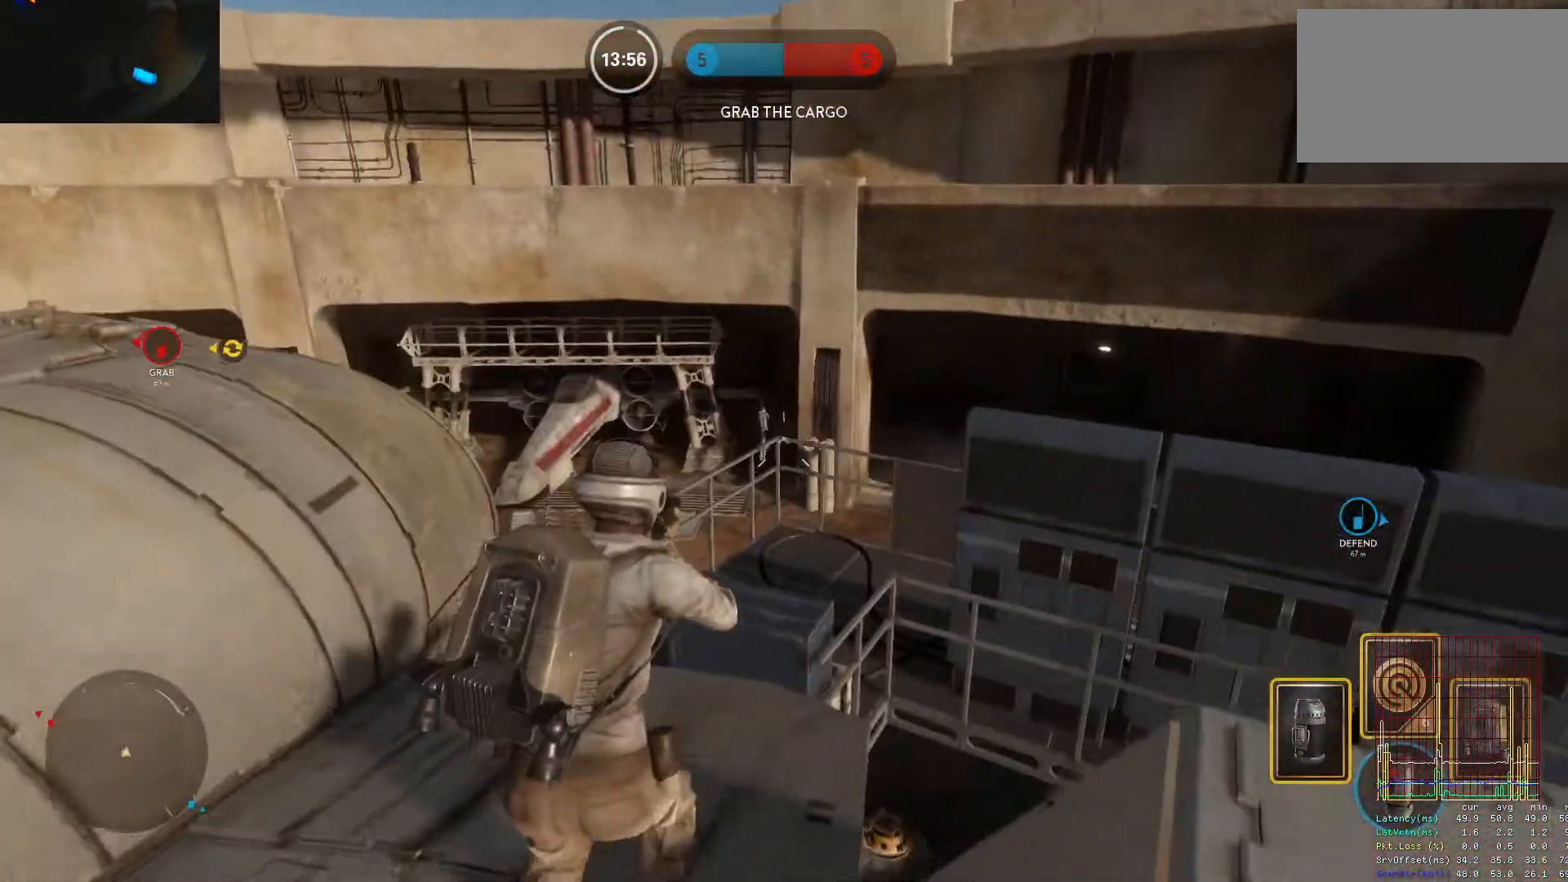
{"keys": ["w"], "mouse": [], "events": [[50, "d", "up"], [150, "shift", "down"], [367, "shift", "up"]]}
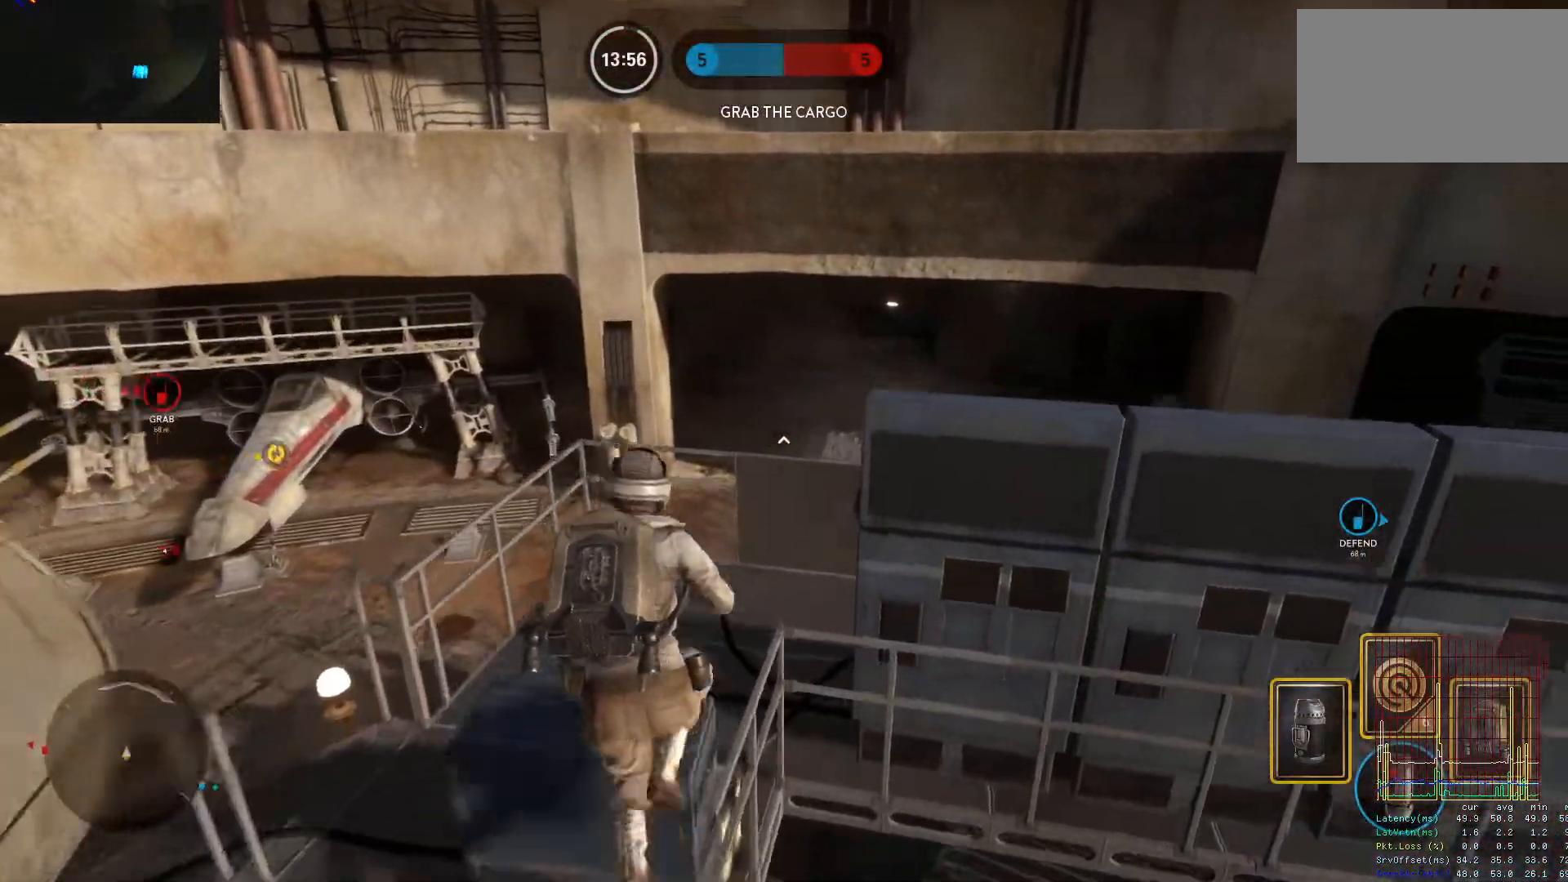
{"keys": ["shift", "w"], "mouse": [], "events": [[200, "shift", "down"], [250, "space", "down"], [433, "space", "up"]]}
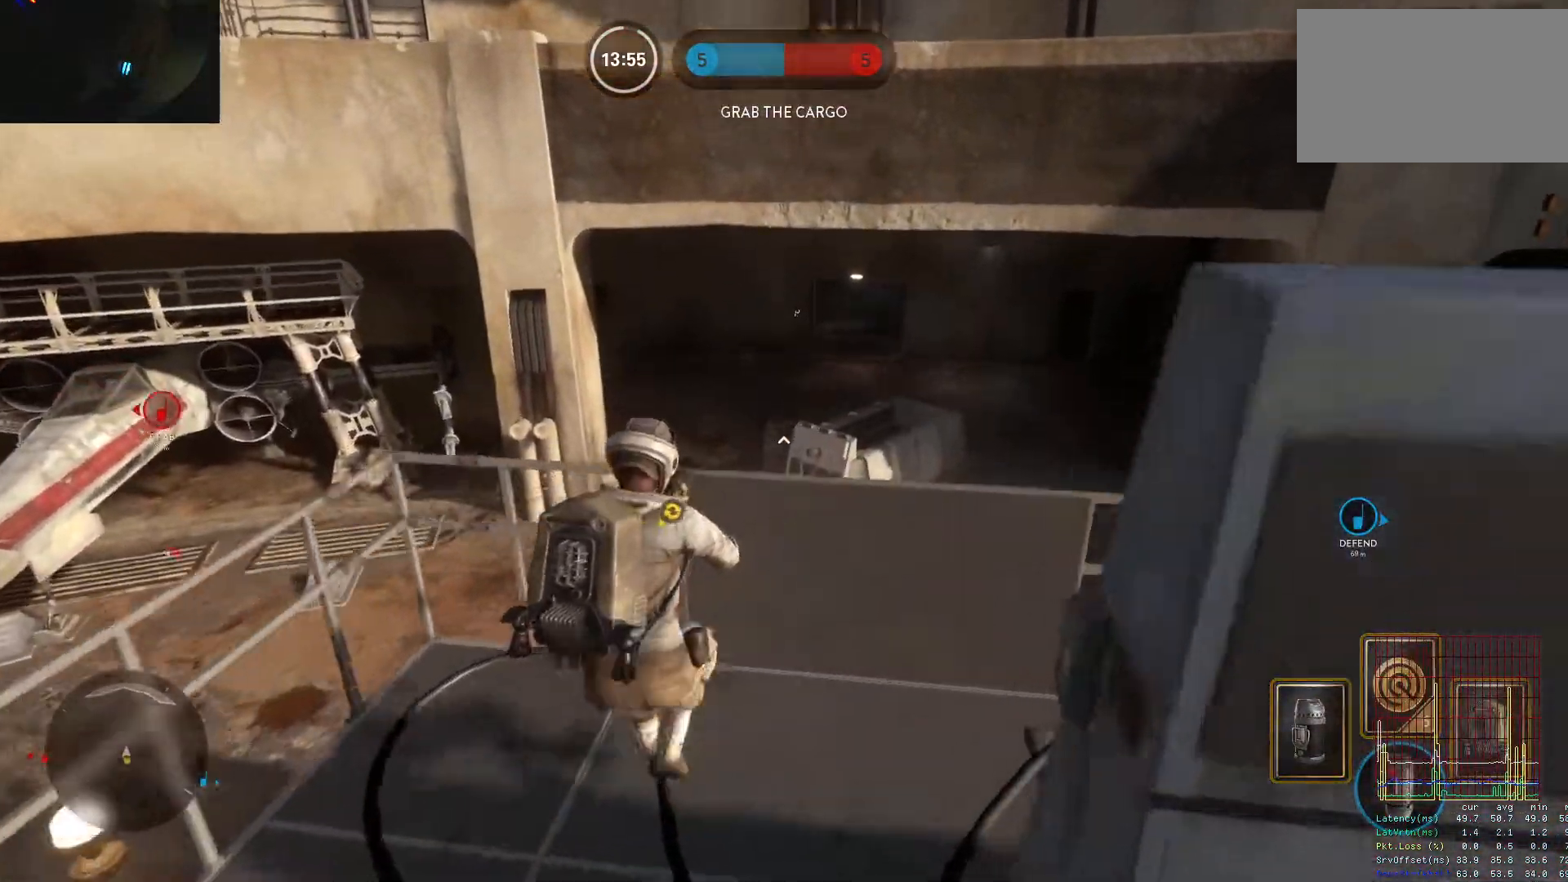
{"keys": ["shift", "w"], "mouse": [], "events": [[83, "space", "down"], [167, "space", "up"], [267, "shift", "up"], [267, "space", "down"], [367, "space", "up"], [450, "shift", "down"]]}
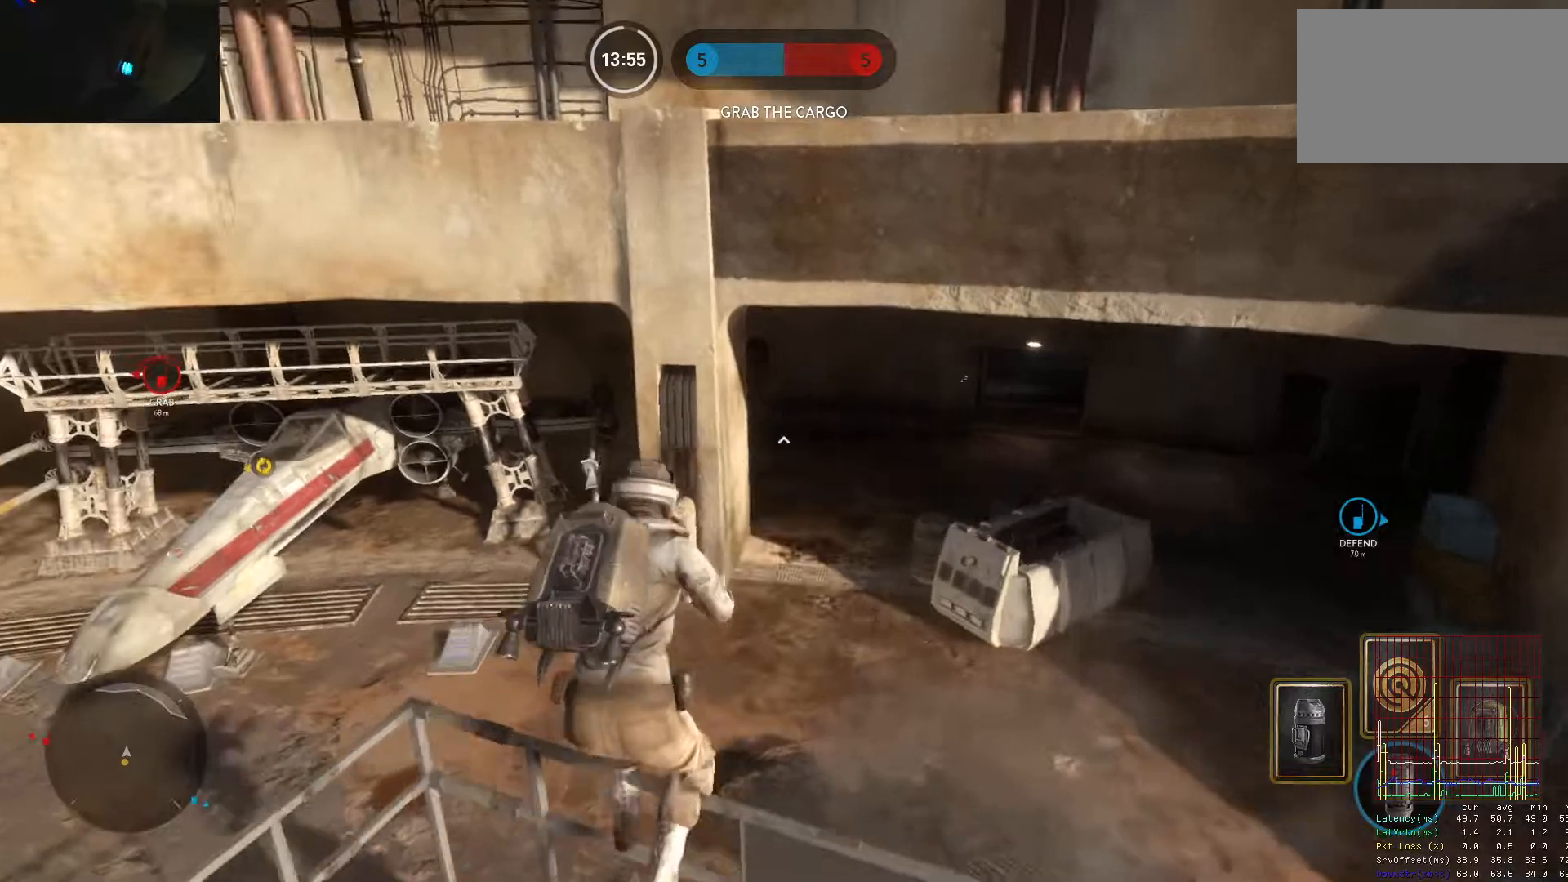
{"keys": ["d", "w"], "mouse": [], "events": [[100, "d", "down"], [100, "shift", "up"], [283, "shift", "down"], [417, "shift", "up"]]}
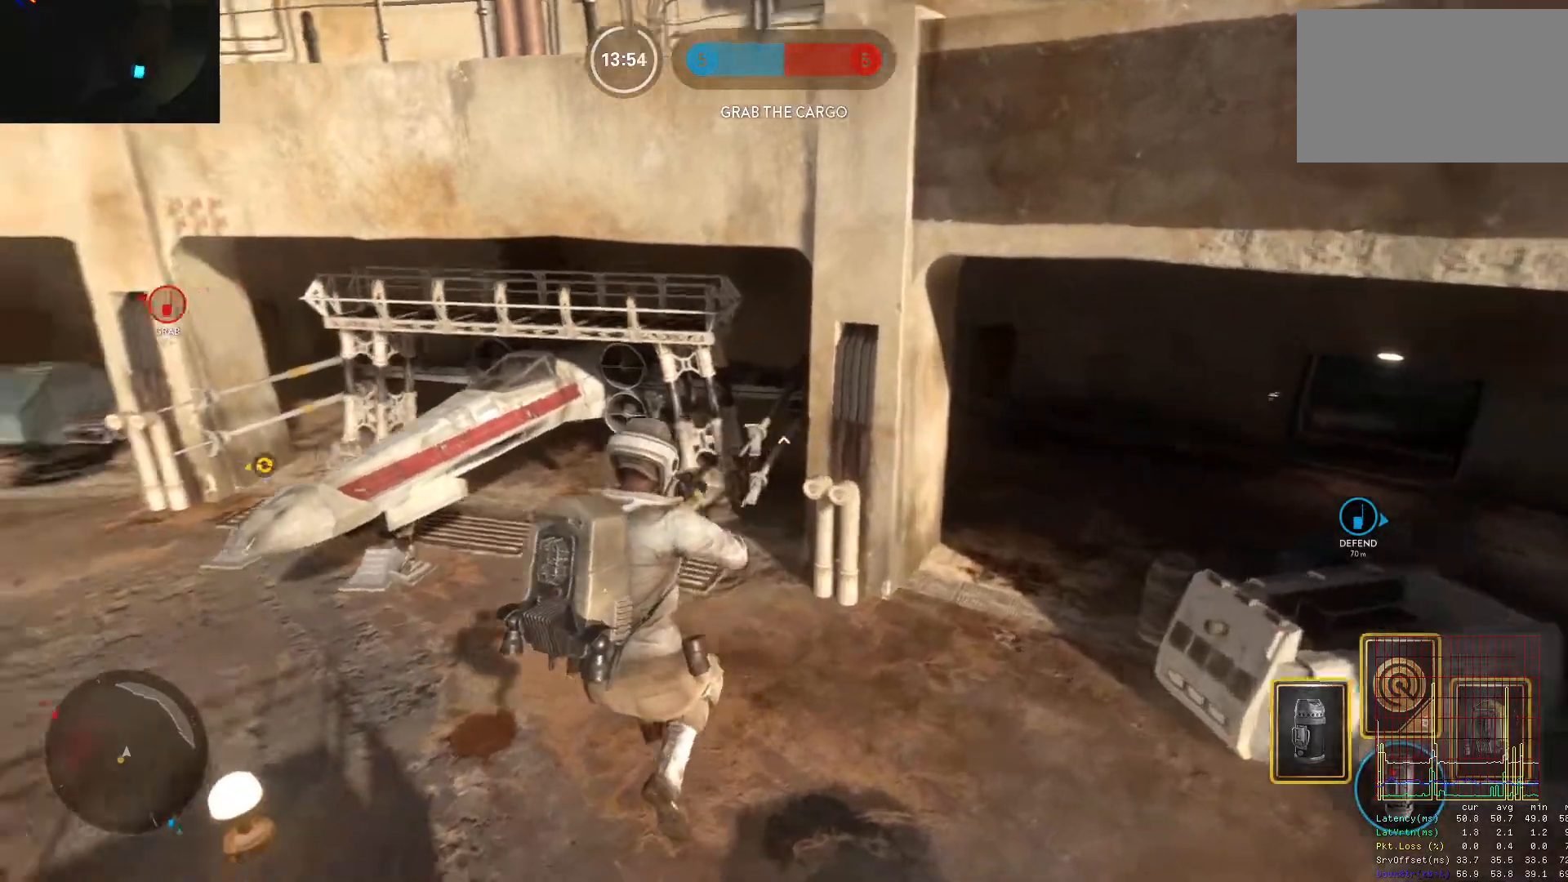
{"keys": ["alt", "d"], "mouse": [], "events": [[150, "w", "up"], [350, "alt", "down"]]}
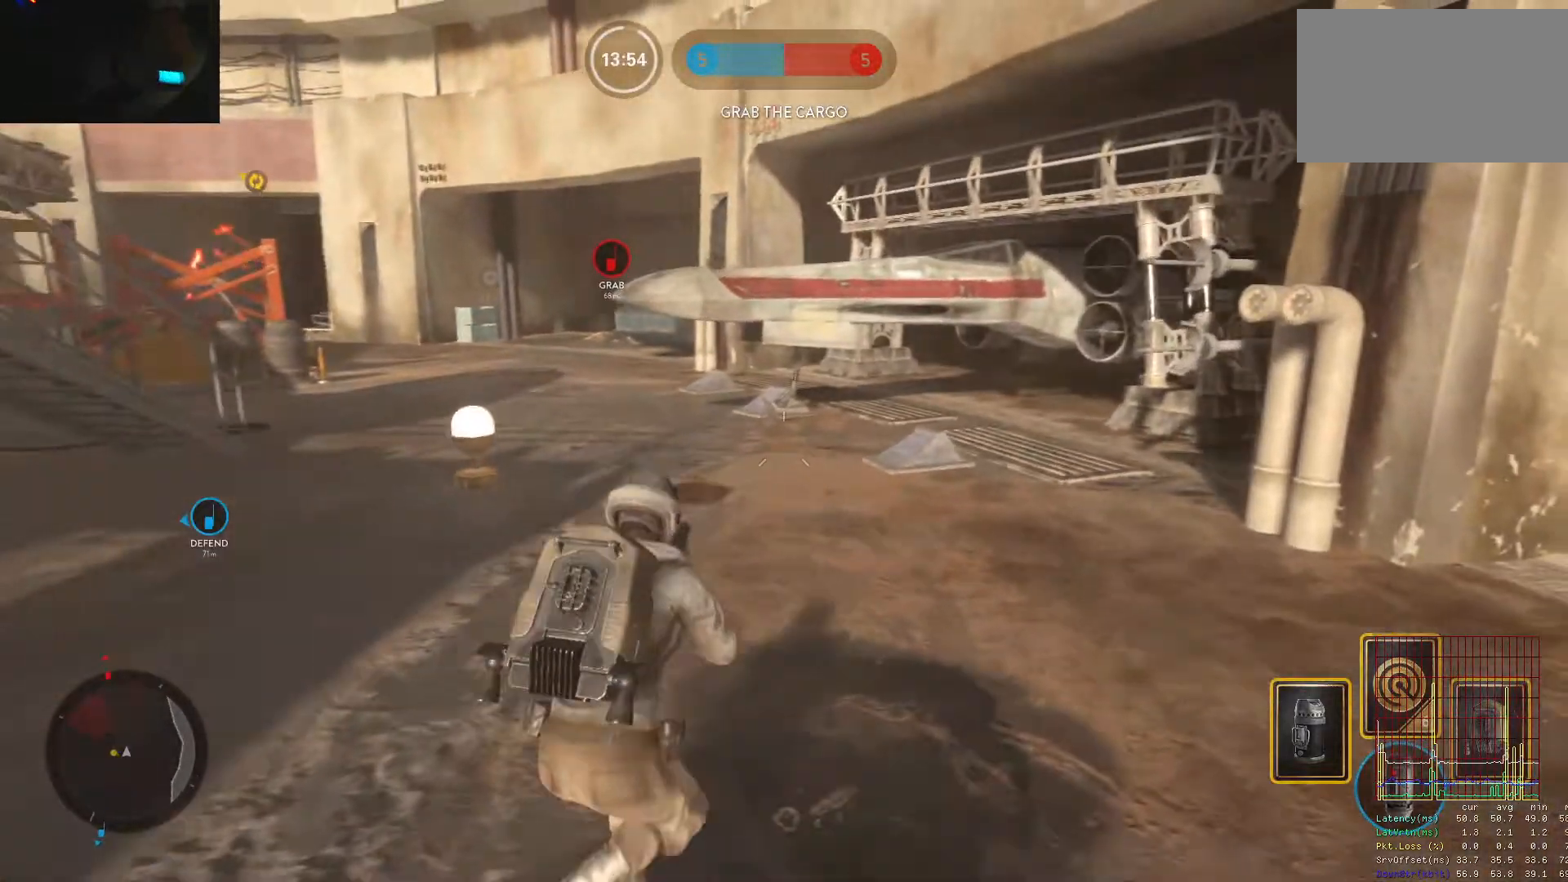
{"keys": ["w"], "mouse": [], "events": [[83, "w", "down"], [133, "alt", "up"], [217, "space", "down"], [267, "space", "up"], [367, "space", "down"], [400, "space", "up"], [450, "d", "up"]]}
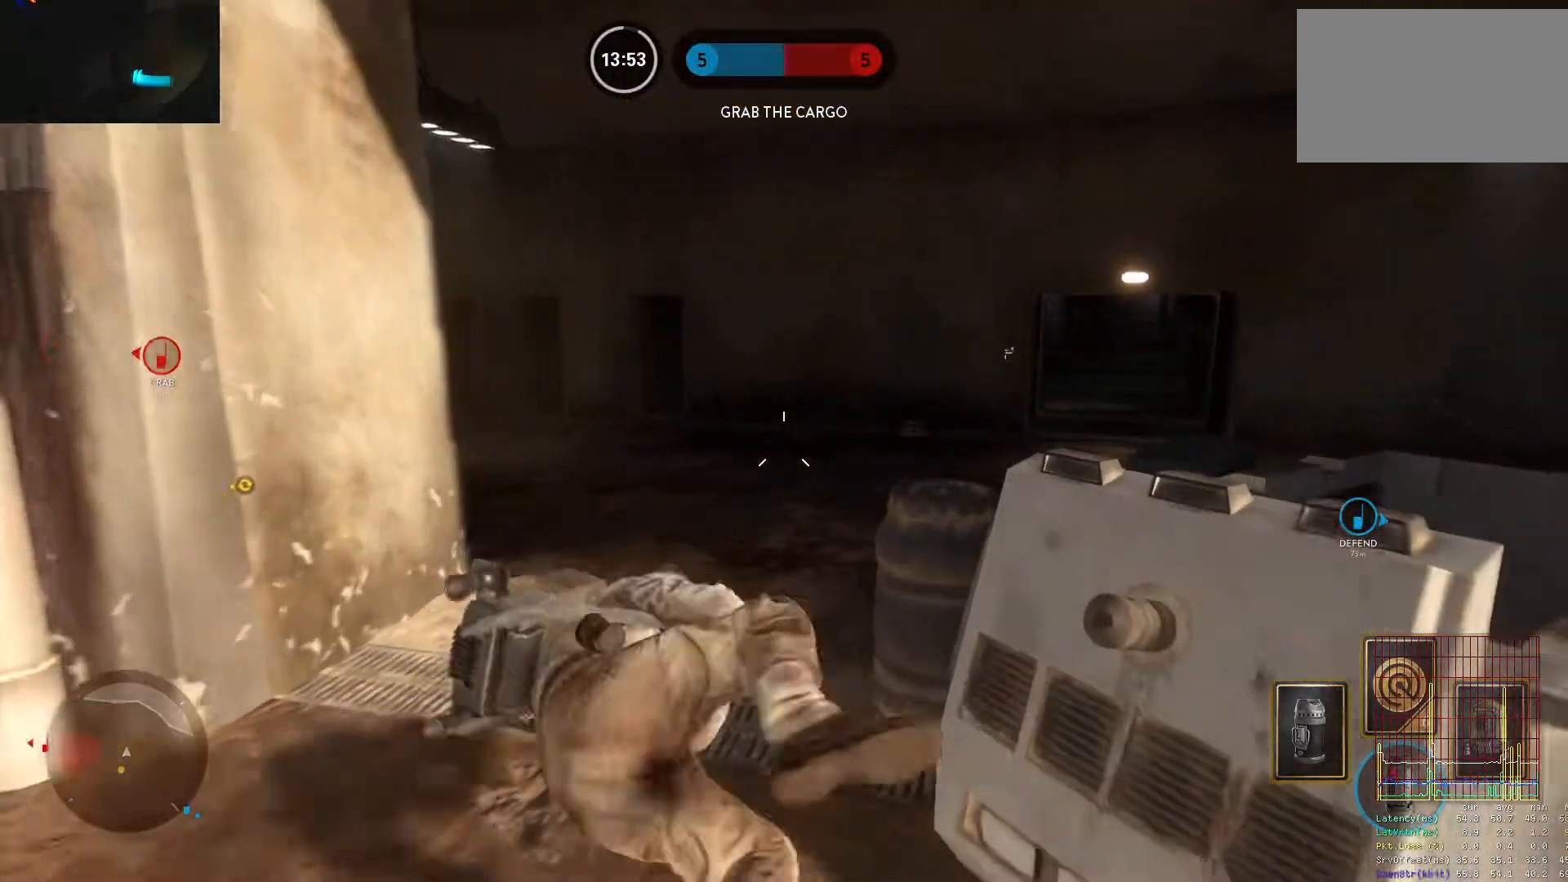
{"keys": ["w"], "mouse": [], "events": []}
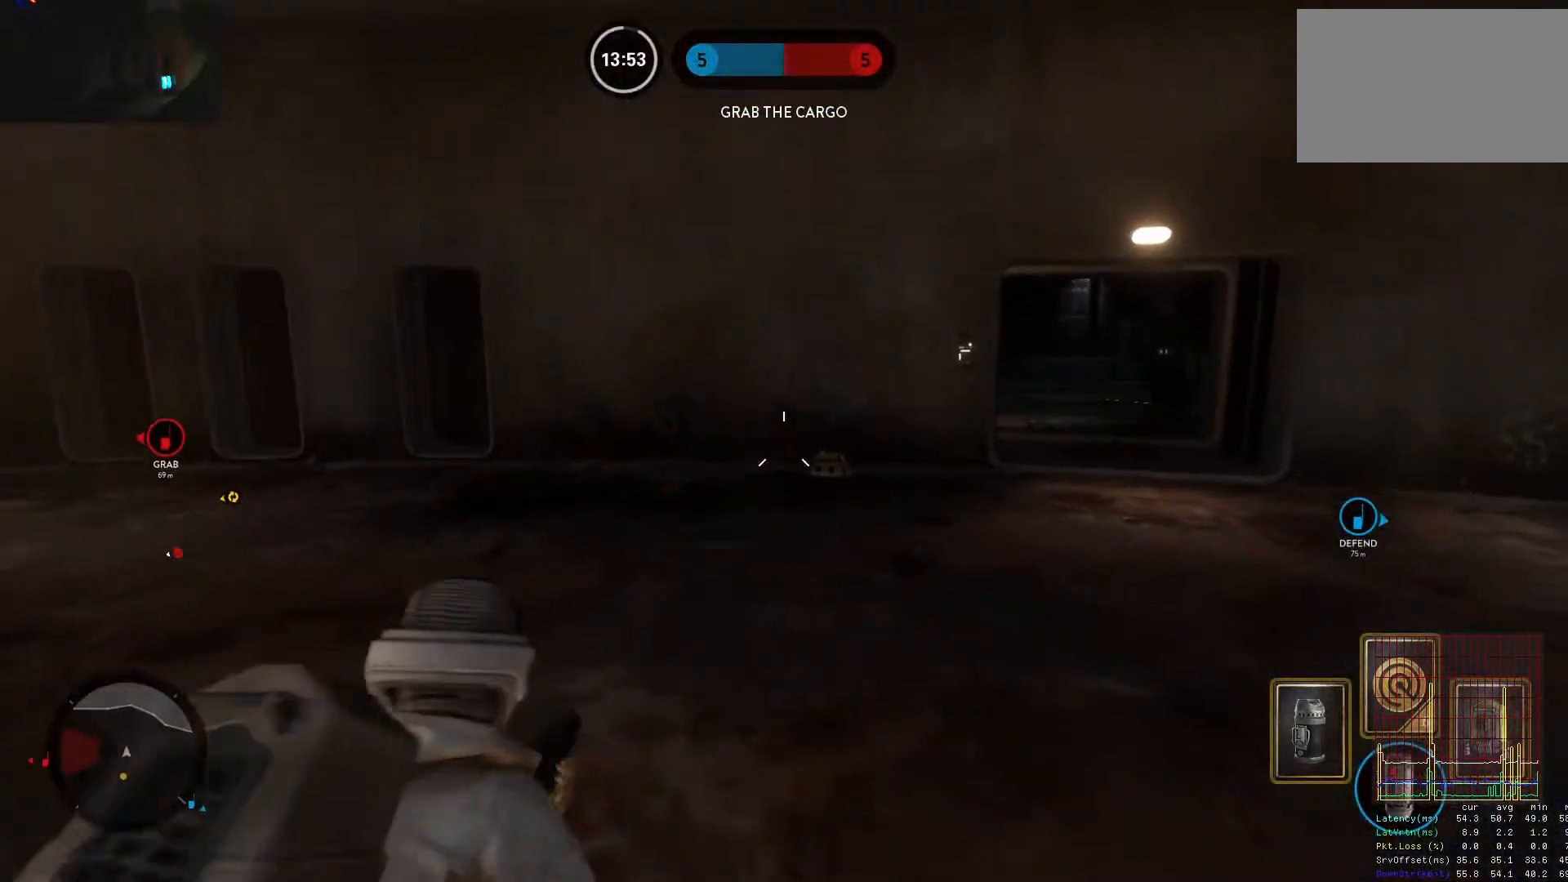
{"keys": ["alt", "d"], "mouse": [], "events": [[17, "d", "down"], [383, "w", "up"], [433, "alt", "down"]]}
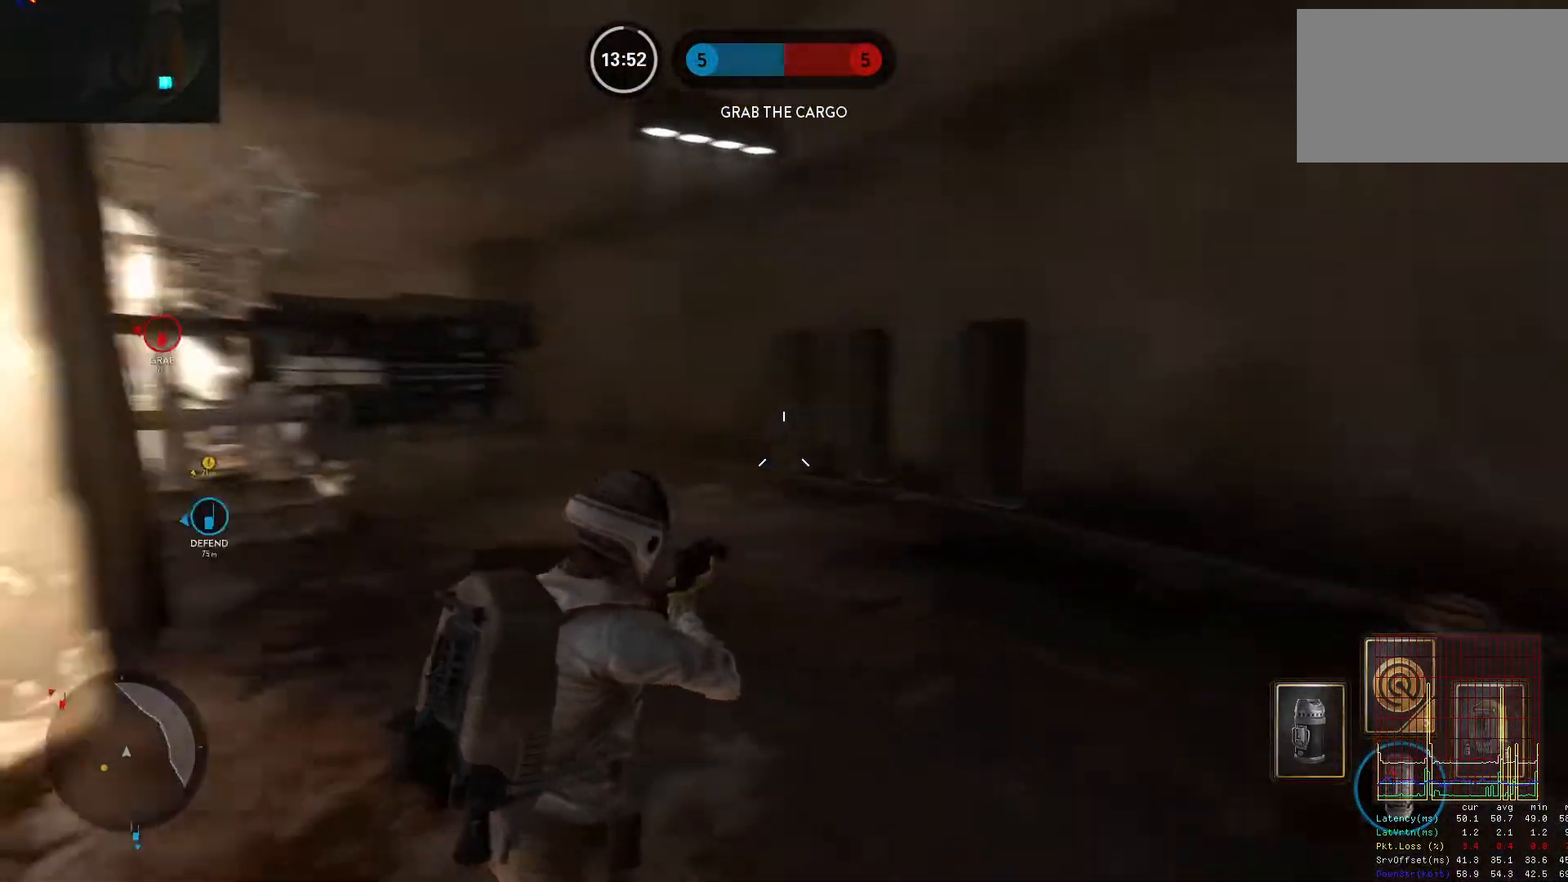
{"keys": ["d", "space", "w"], "mouse": [], "events": [[217, "w", "down"], [267, "alt", "up"], [367, "space", "down"], [400, "space", "up"], [500, "space", "down"]]}
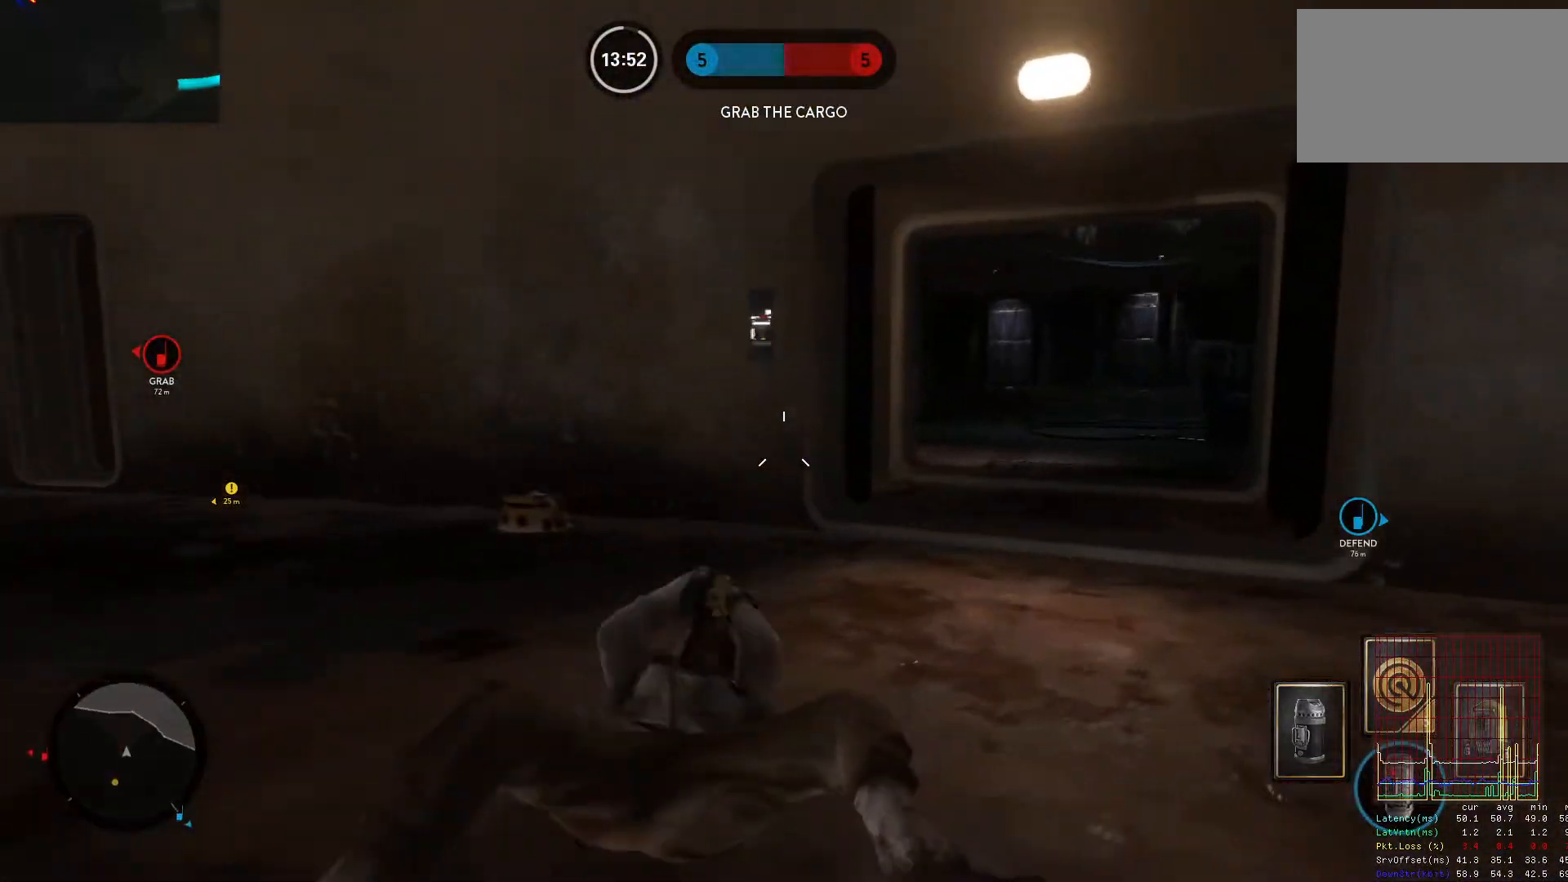
{"keys": ["w"], "mouse": [], "events": [[50, "space", "up"], [100, "d", "up"]]}
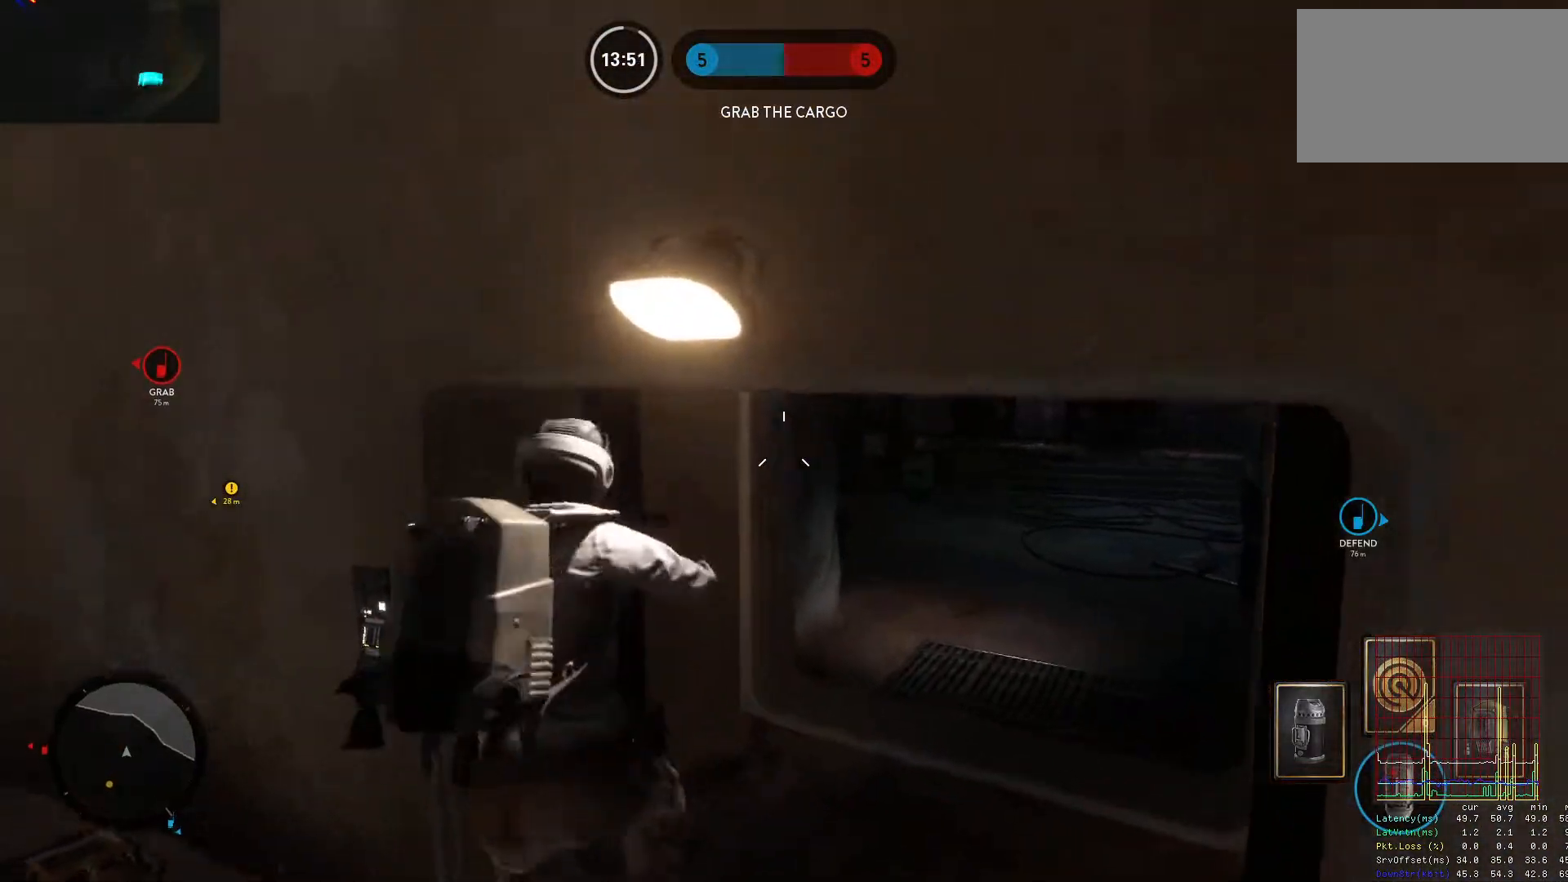
{"keys": ["alt", "d"], "mouse": [], "events": [[17, "d", "down"], [433, "w", "up"], [483, "alt", "down"]]}
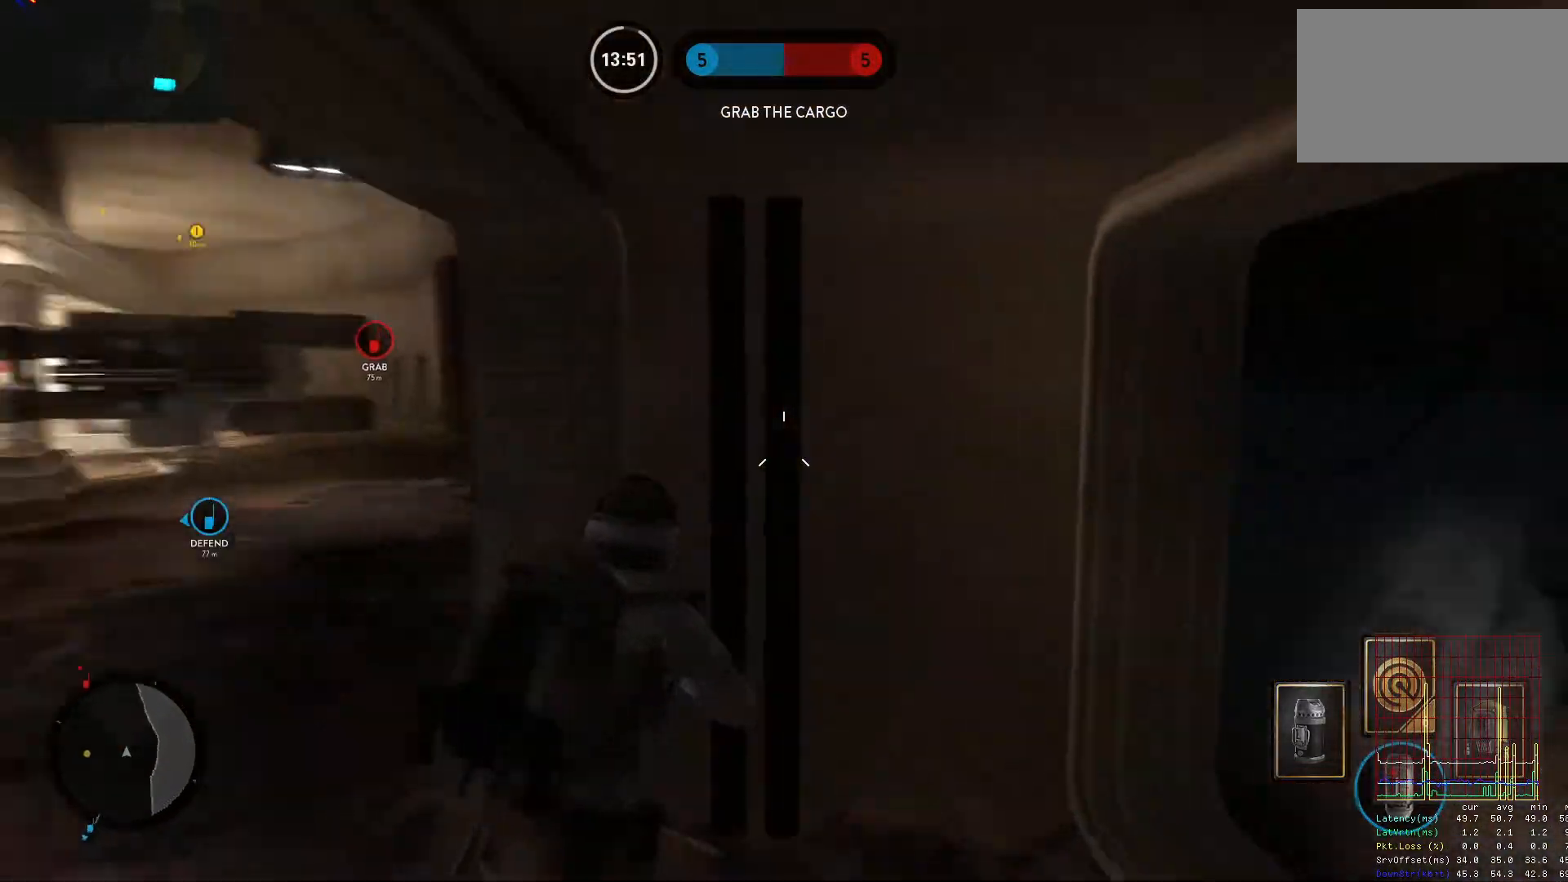
{"keys": ["d", "w"], "mouse": [], "events": [[317, "alt", "up"], [317, "w", "down"], [400, "space", "down"], [500, "space", "up"]]}
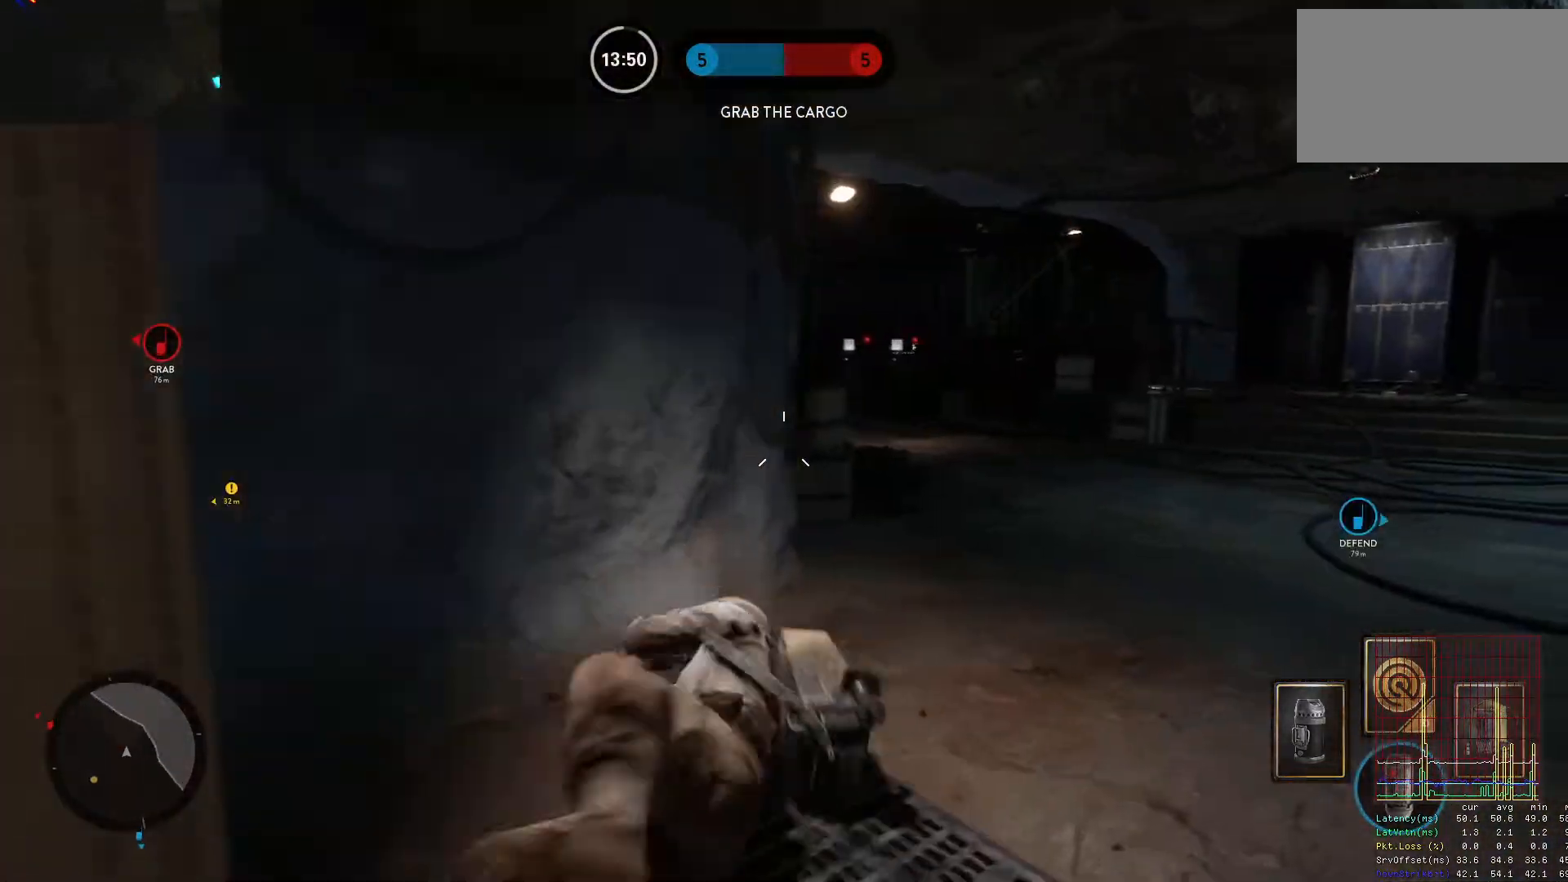
{"keys": ["a", "c"], "mouse": [], "events": [[100, "space", "down"], [133, "d", "up"], [133, "space", "up"], [233, "space", "down"], [283, "a", "down"], [283, "w", "up"], [333, "space", "up"], [467, "c", "down"]]}
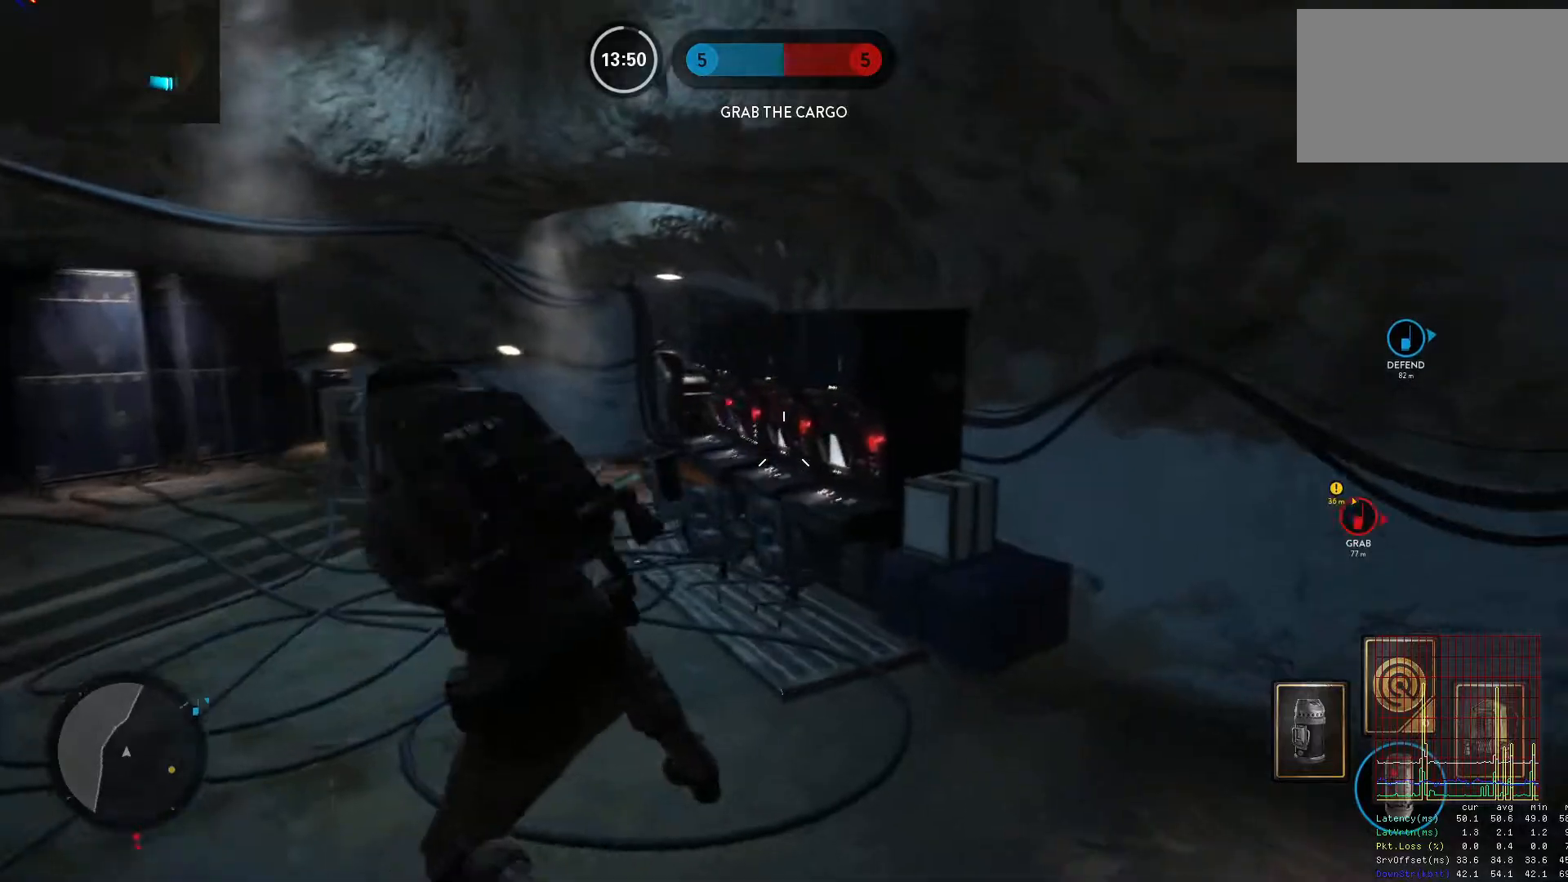
{"keys": ["a", "w"], "mouse": [], "events": [[67, "c", "up"], [150, "s", "down"], [300, "s", "up"], [433, "w", "down"]]}
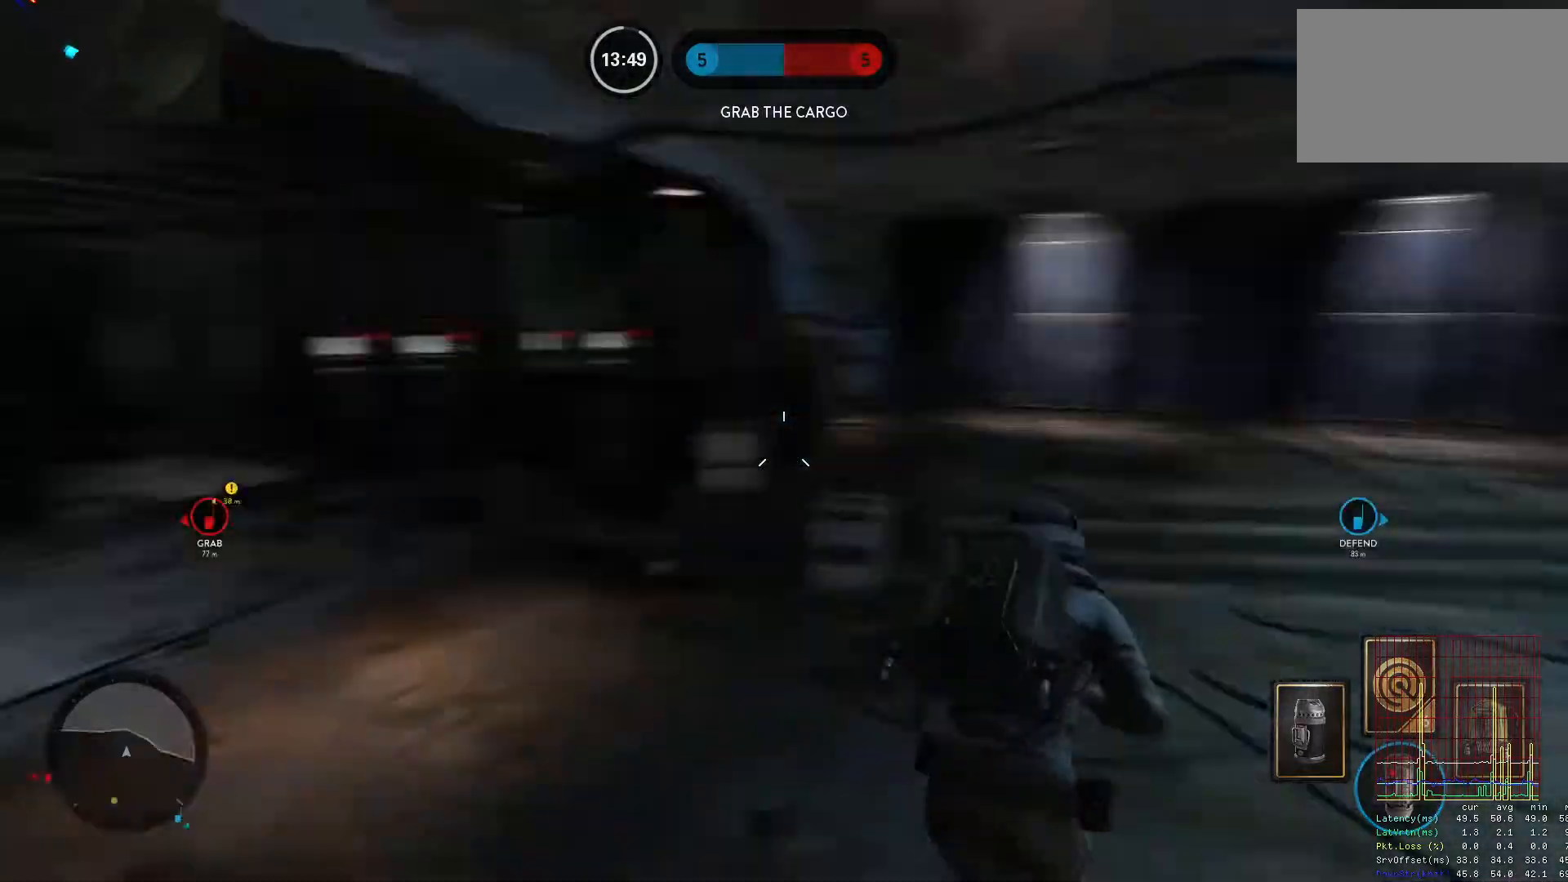
{"keys": ["a", "alt"], "mouse": [], "events": [[167, "a", "up"], [367, "a", "down"], [400, "alt", "down"], [400, "w", "up"]]}
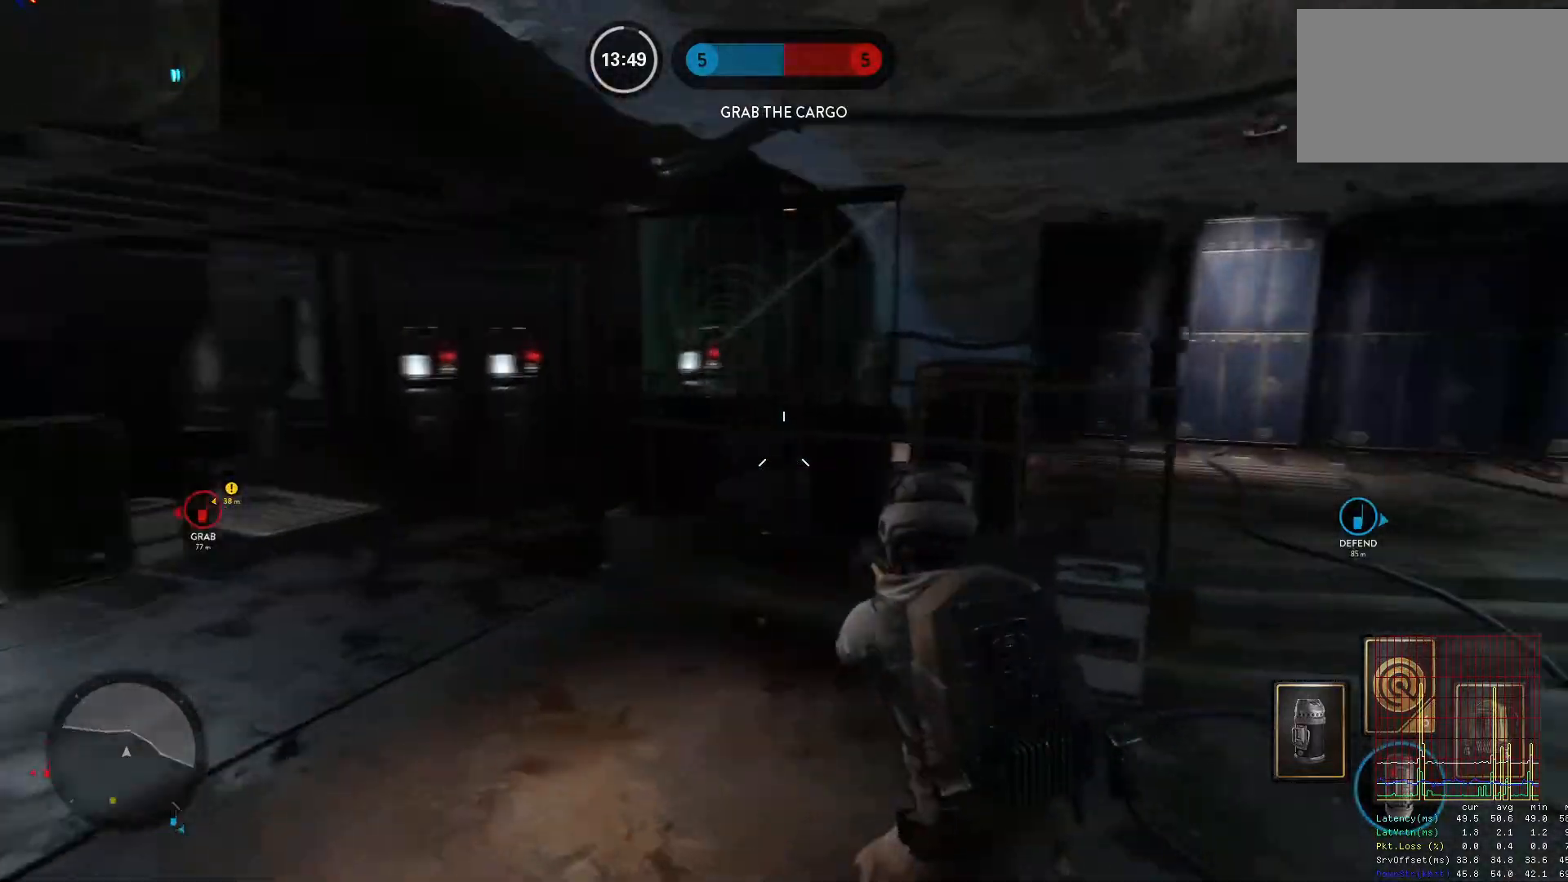
{"keys": ["w"], "mouse": [], "events": [[133, "alt", "up"], [133, "w", "down"], [183, "a", "up"], [233, "space", "down"], [283, "space", "up"], [367, "space", "down"], [467, "space", "up"]]}
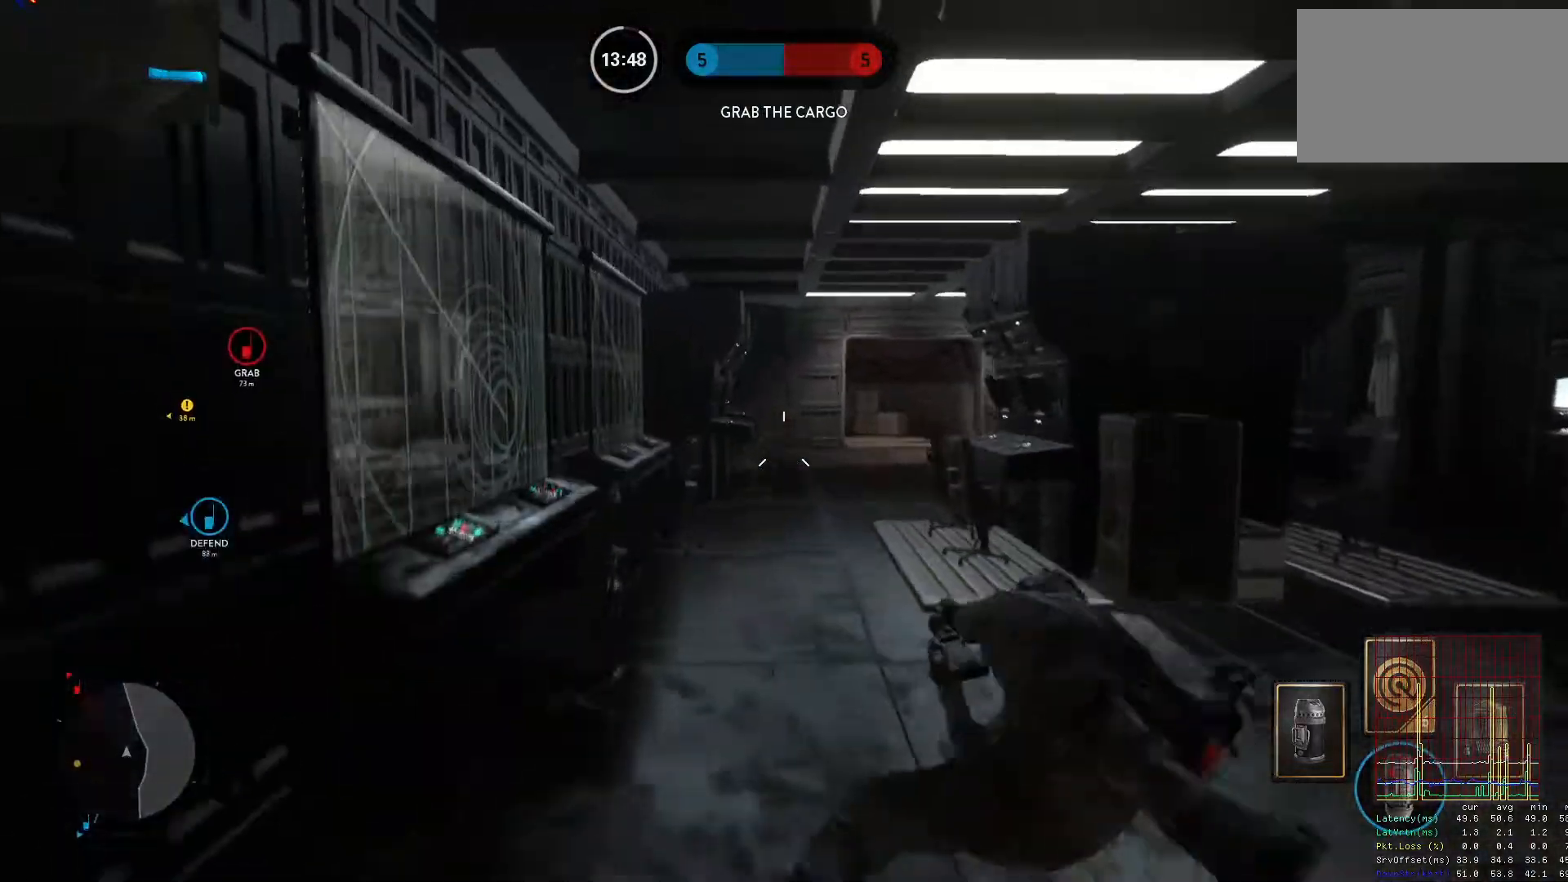
{"keys": ["w"], "mouse": [], "events": [[17, "space", "down"], [117, "space", "up"], [350, "c", "down"], [433, "c", "up"]]}
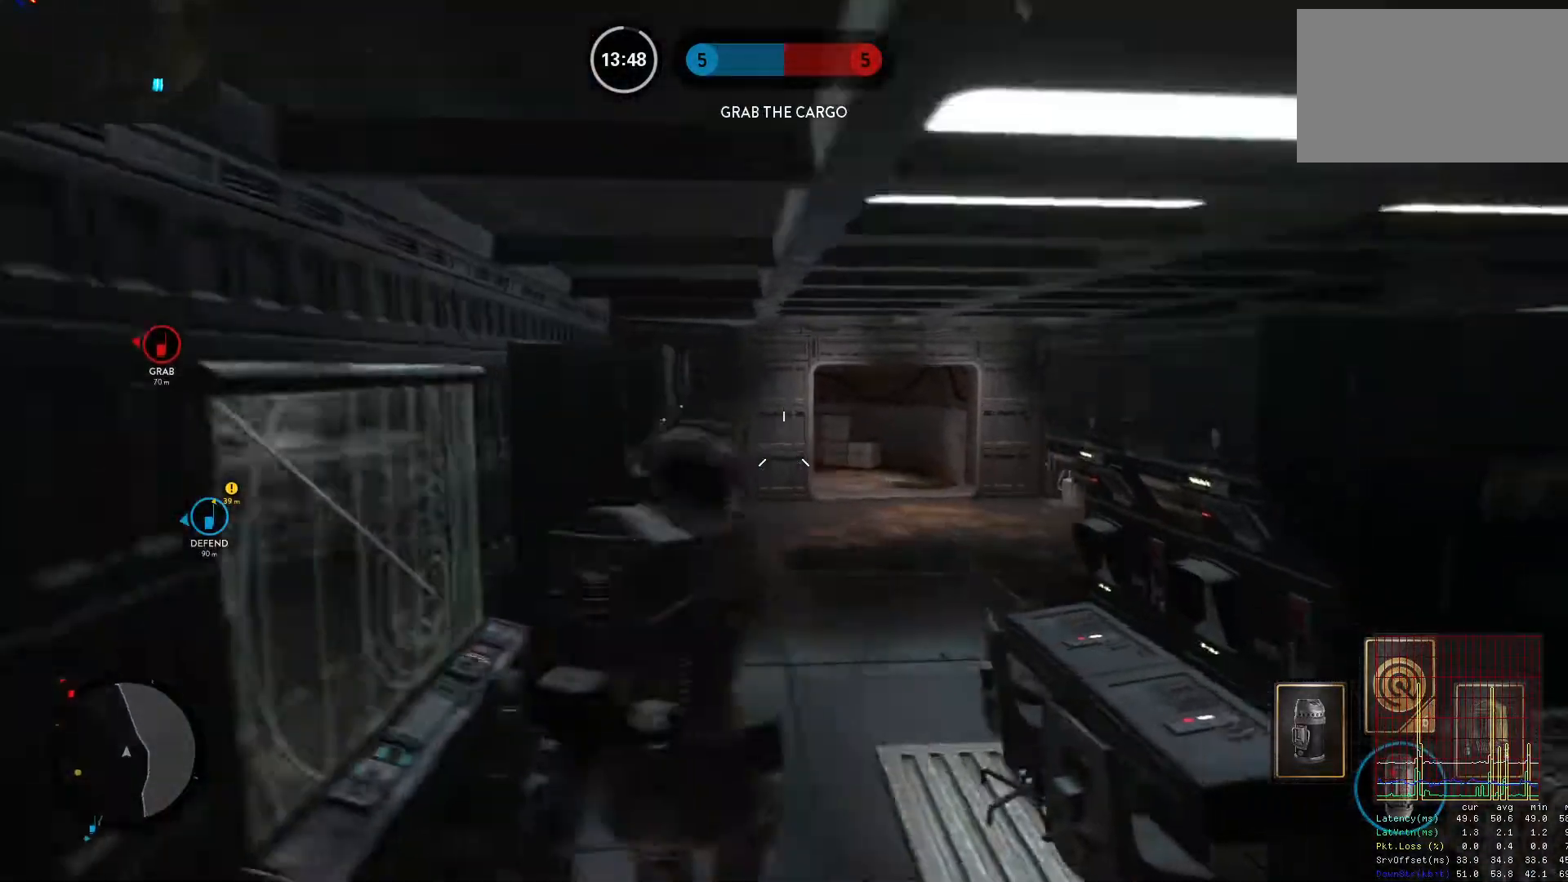
{"keys": ["alt", "d"], "mouse": [], "events": [[33, "d", "down"], [367, "w", "up"], [400, "alt", "down"]]}
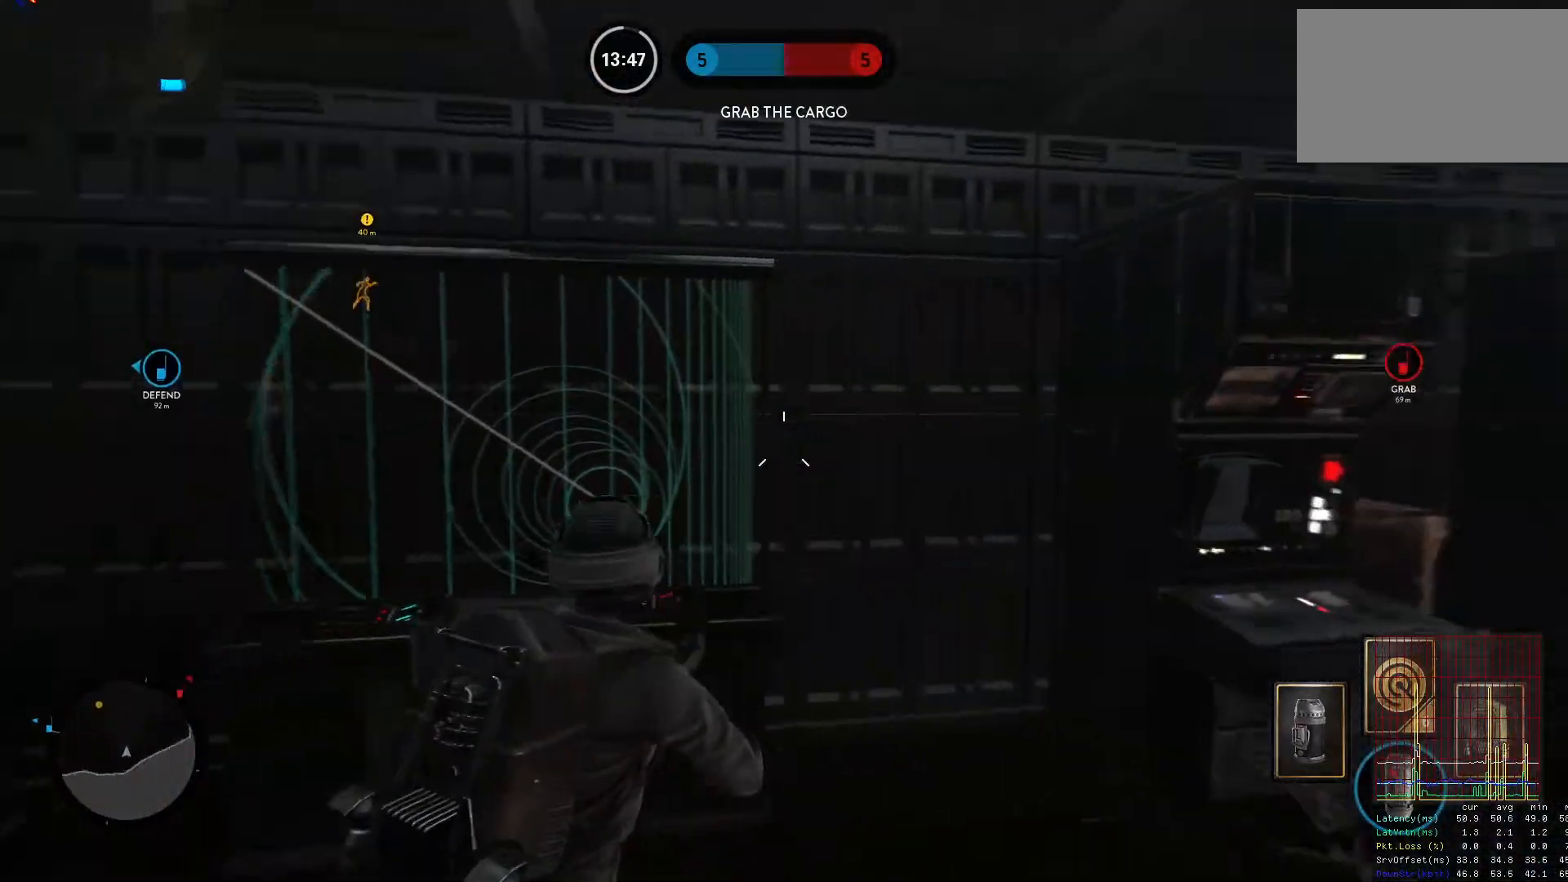
{"keys": ["d", "space", "w"], "mouse": [], "events": [[183, "alt", "up"], [183, "w", "down"], [283, "space", "down"], [383, "space", "up"], [467, "space", "down"]]}
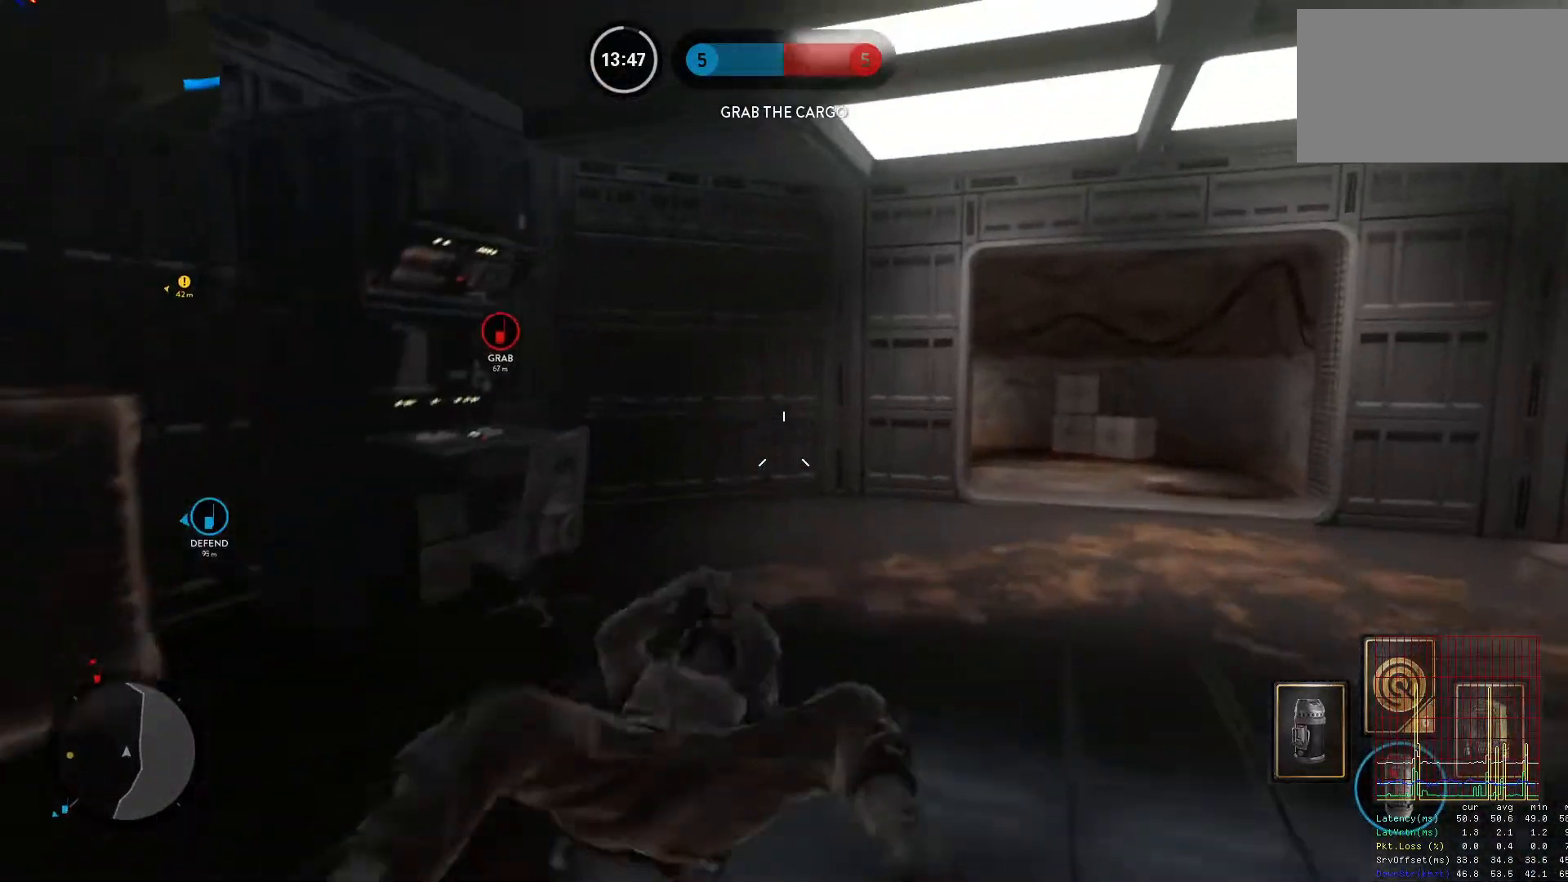
{"keys": ["w"], "mouse": [], "events": [[17, "space", "up"], [117, "space", "down"], [200, "space", "up"], [350, "d", "up"]]}
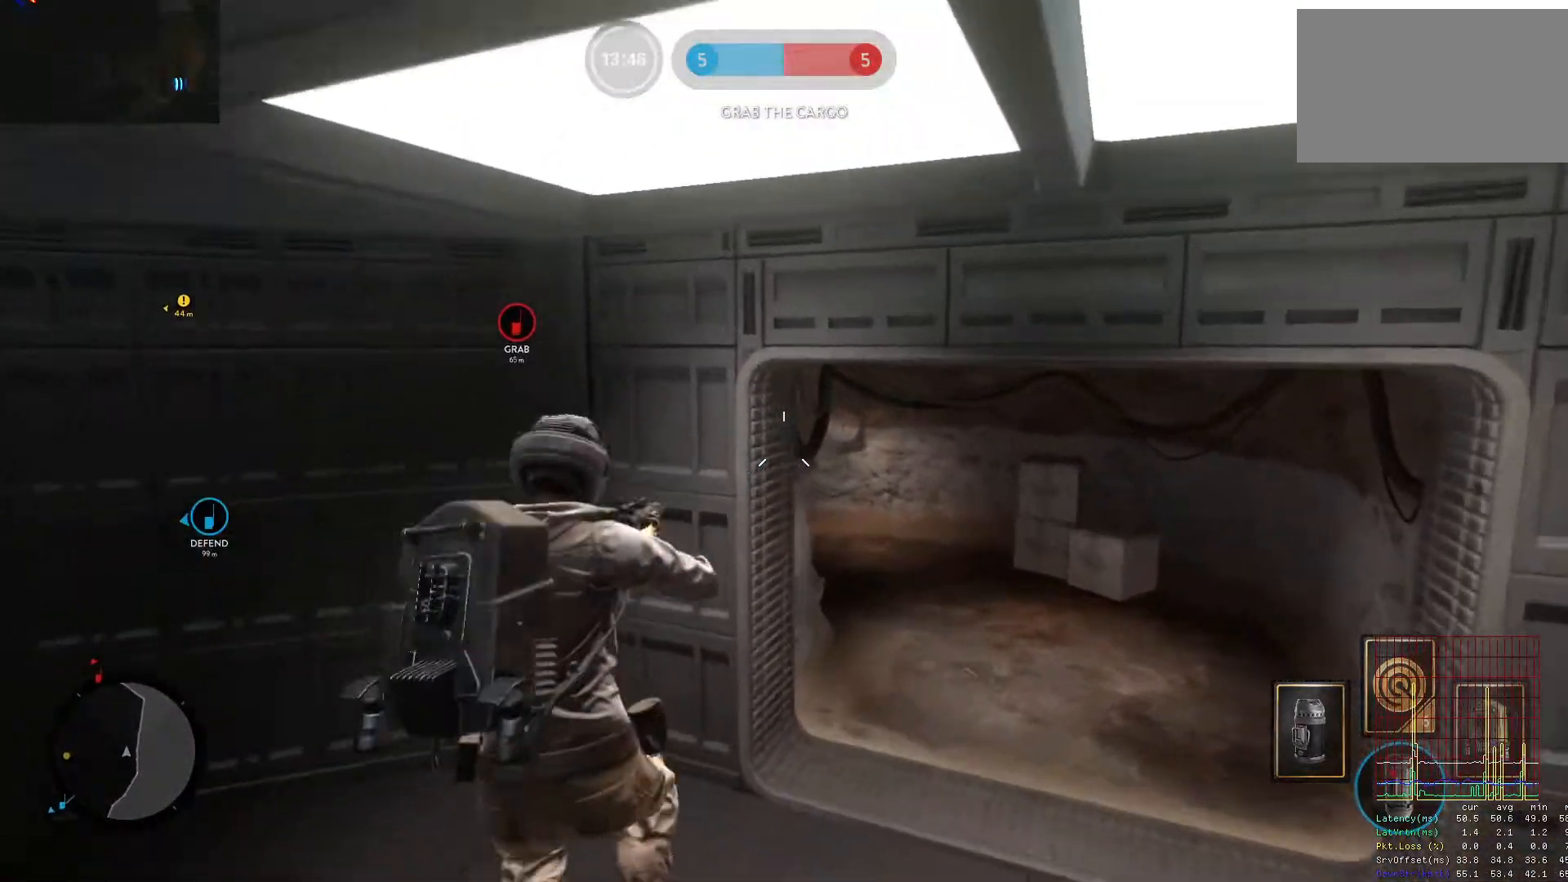
{"keys": ["d", "w"], "mouse": [], "events": [[117, "d", "down"]]}
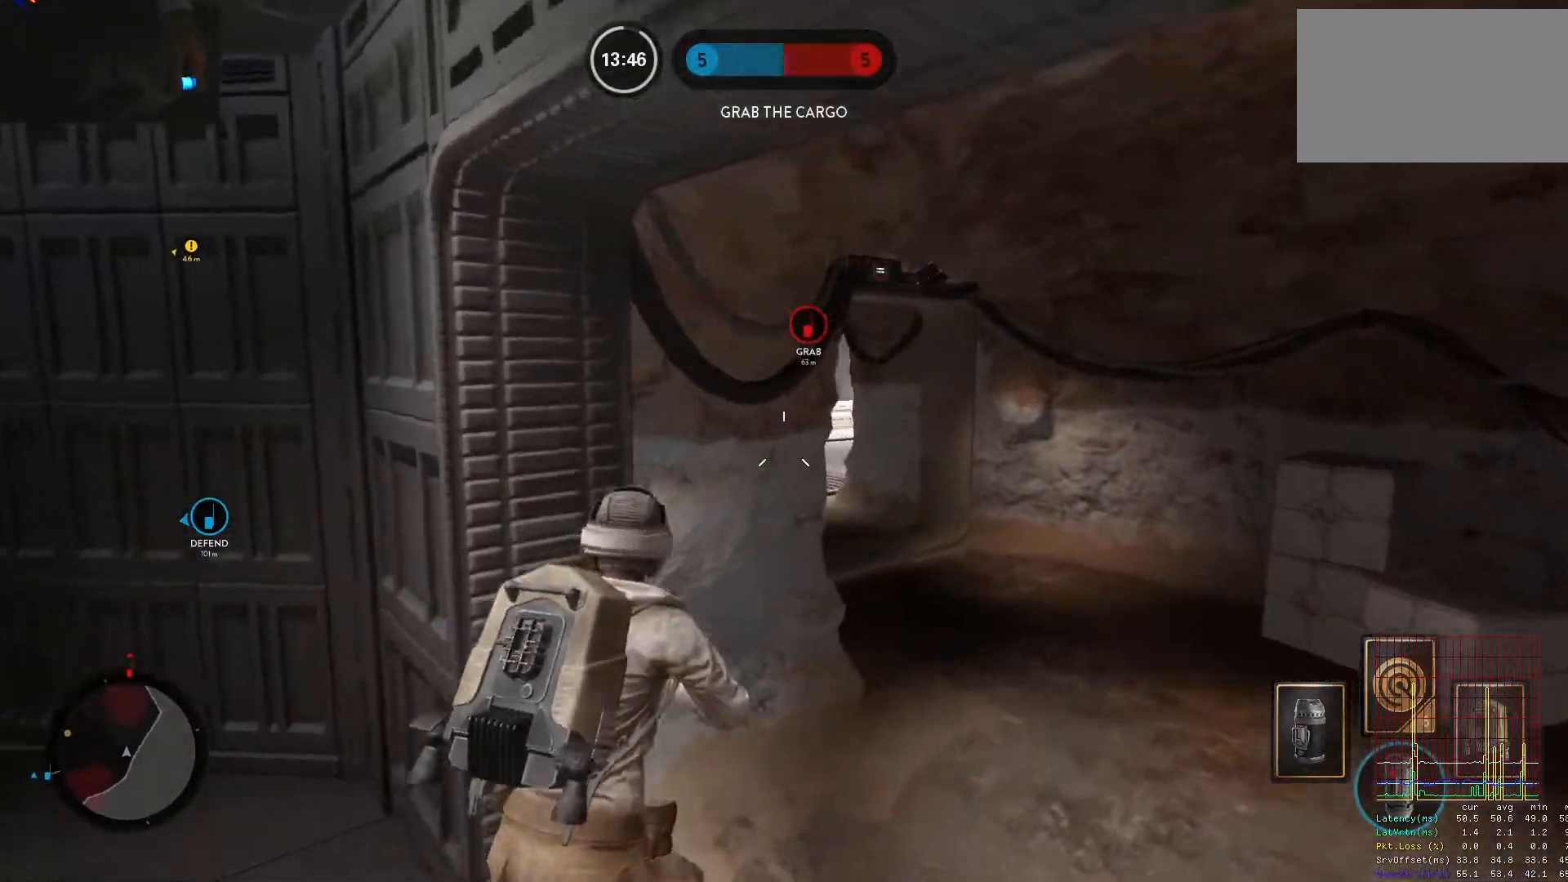
{"keys": ["w"], "mouse": [], "events": [[50, "2", "down"], [150, "2", "up"], [333, "d", "up"]]}
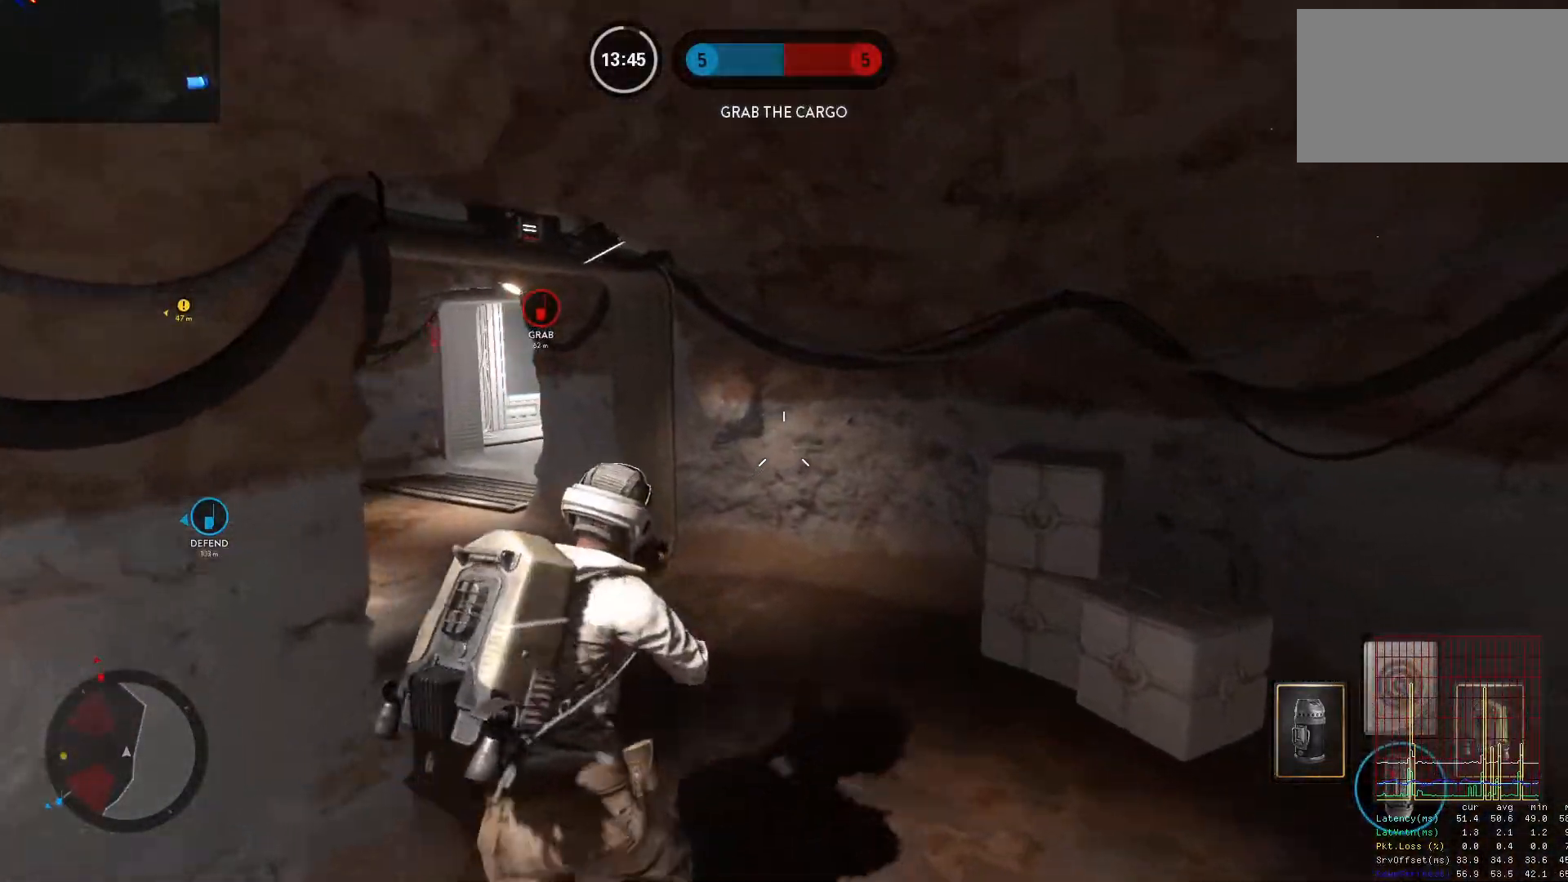
{"keys": ["a", "w"], "mouse": [], "events": [[117, "c", "down"], [150, "a", "down"], [200, "c", "up"], [200, "w", "up"], [250, "alt", "down"], [400, "alt", "up"], [433, "w", "down"]]}
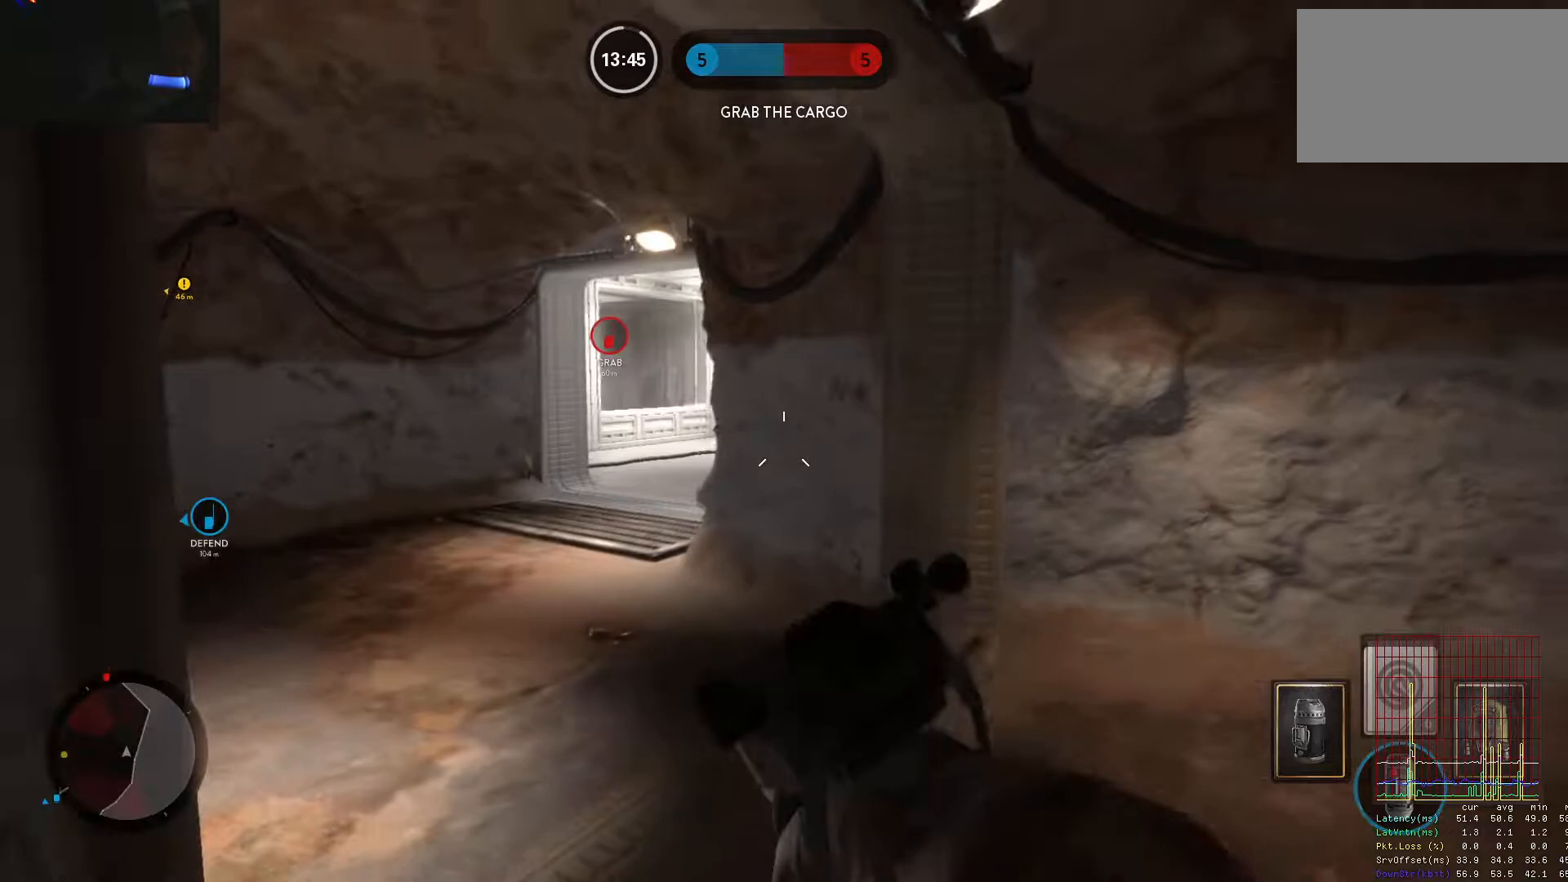
{"keys": ["w"], "mouse": [], "events": [[33, "a", "up"], [33, "space", "down"], [83, "space", "up"], [167, "space", "down"], [267, "space", "up"], [350, "space", "down"], [450, "space", "up"]]}
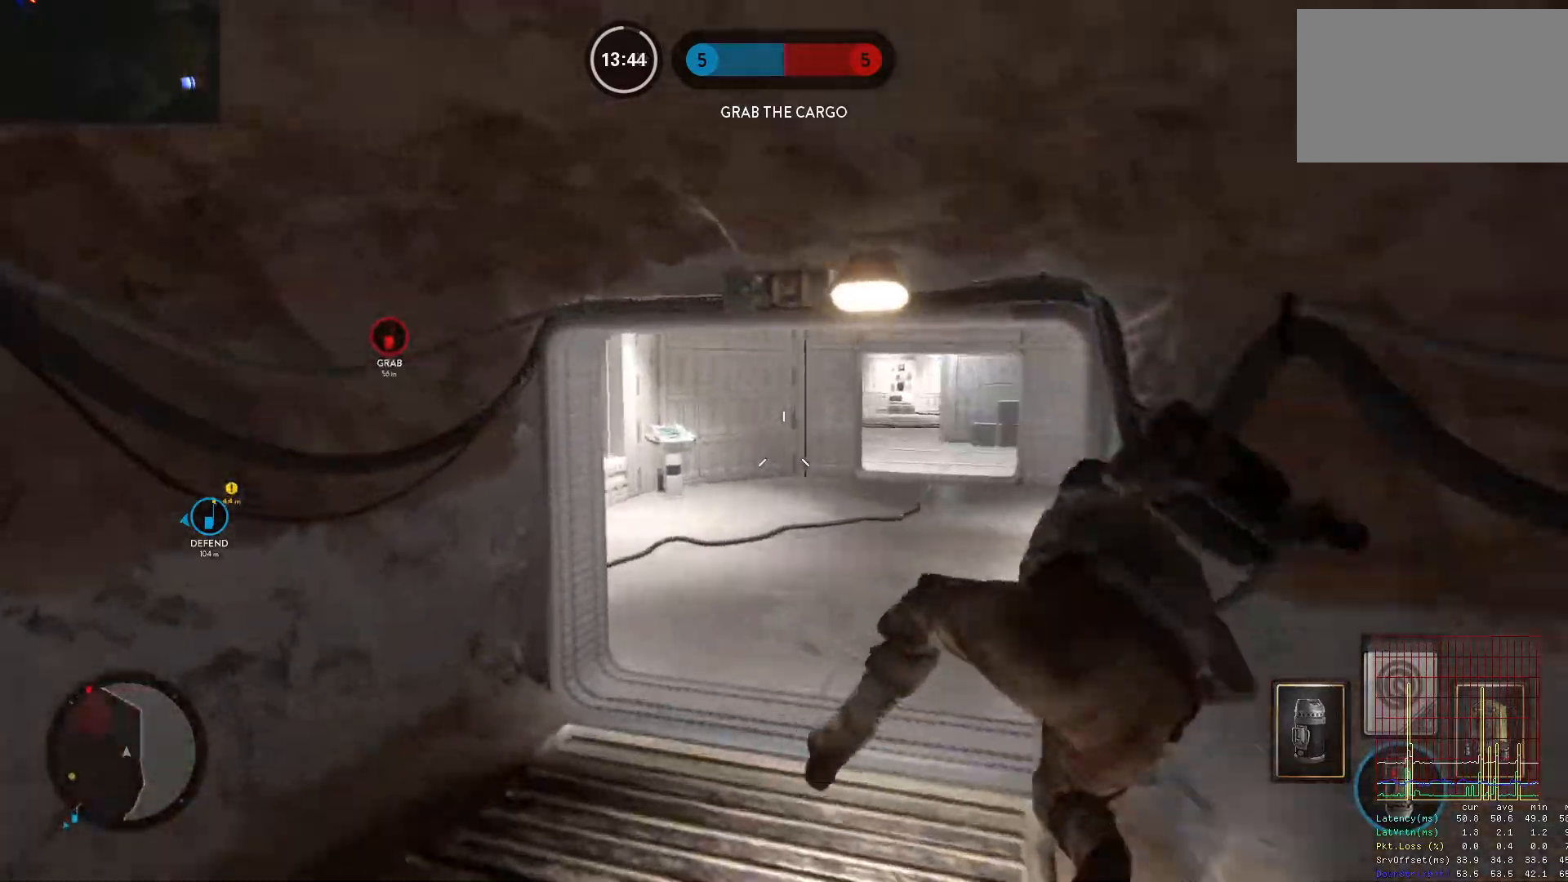
{"keys": ["w"], "mouse": [], "events": [[183, "c", "down"], [233, "c", "up"]]}
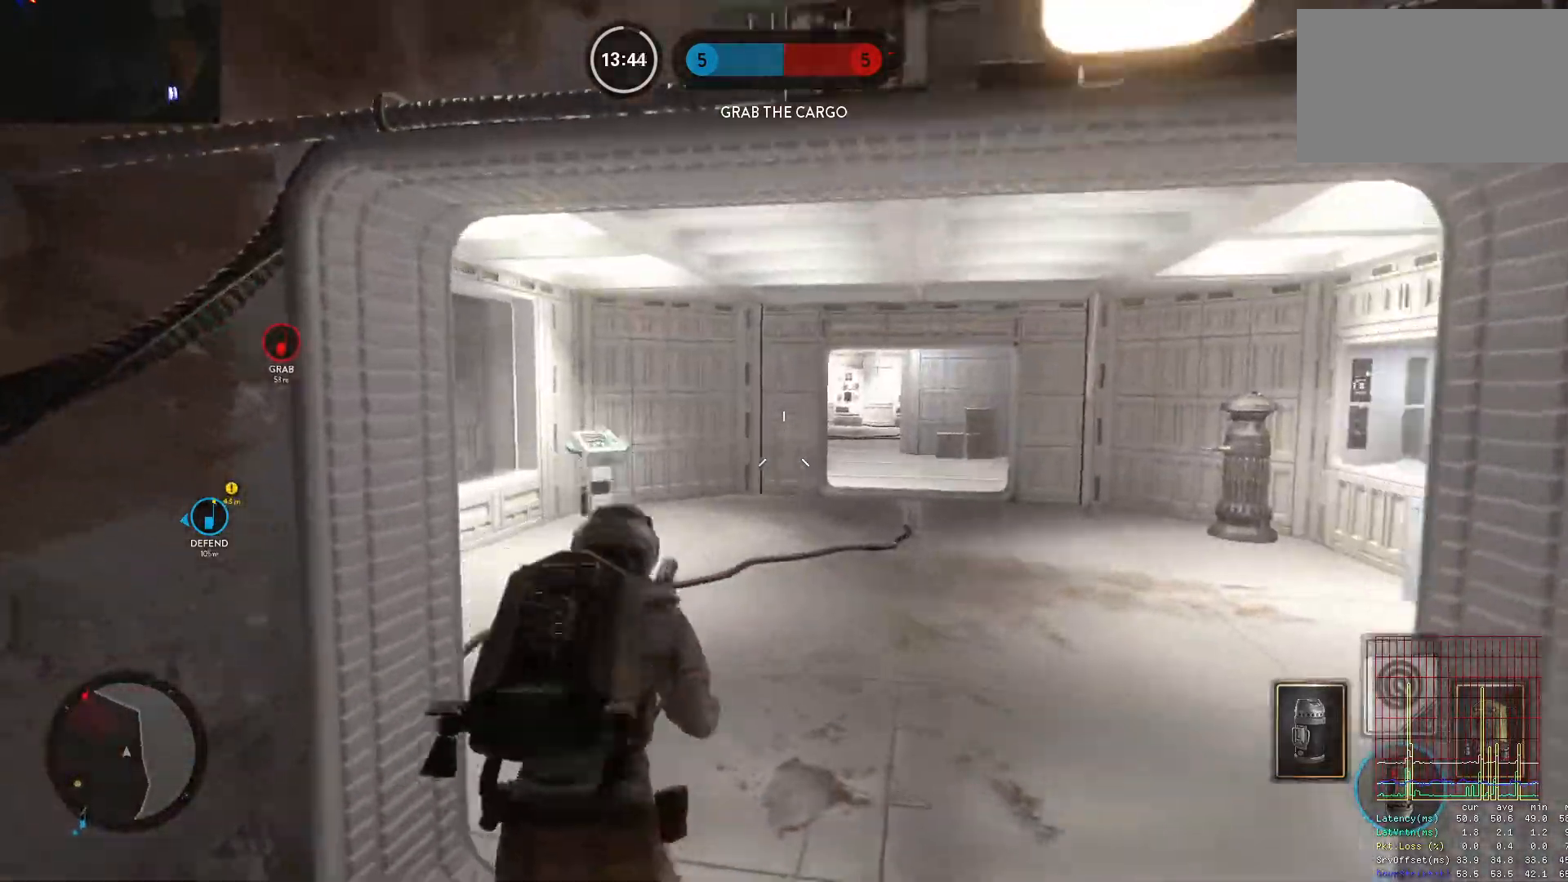
{"keys": ["a", "w"], "mouse": [], "events": [[250, "a", "down"]]}